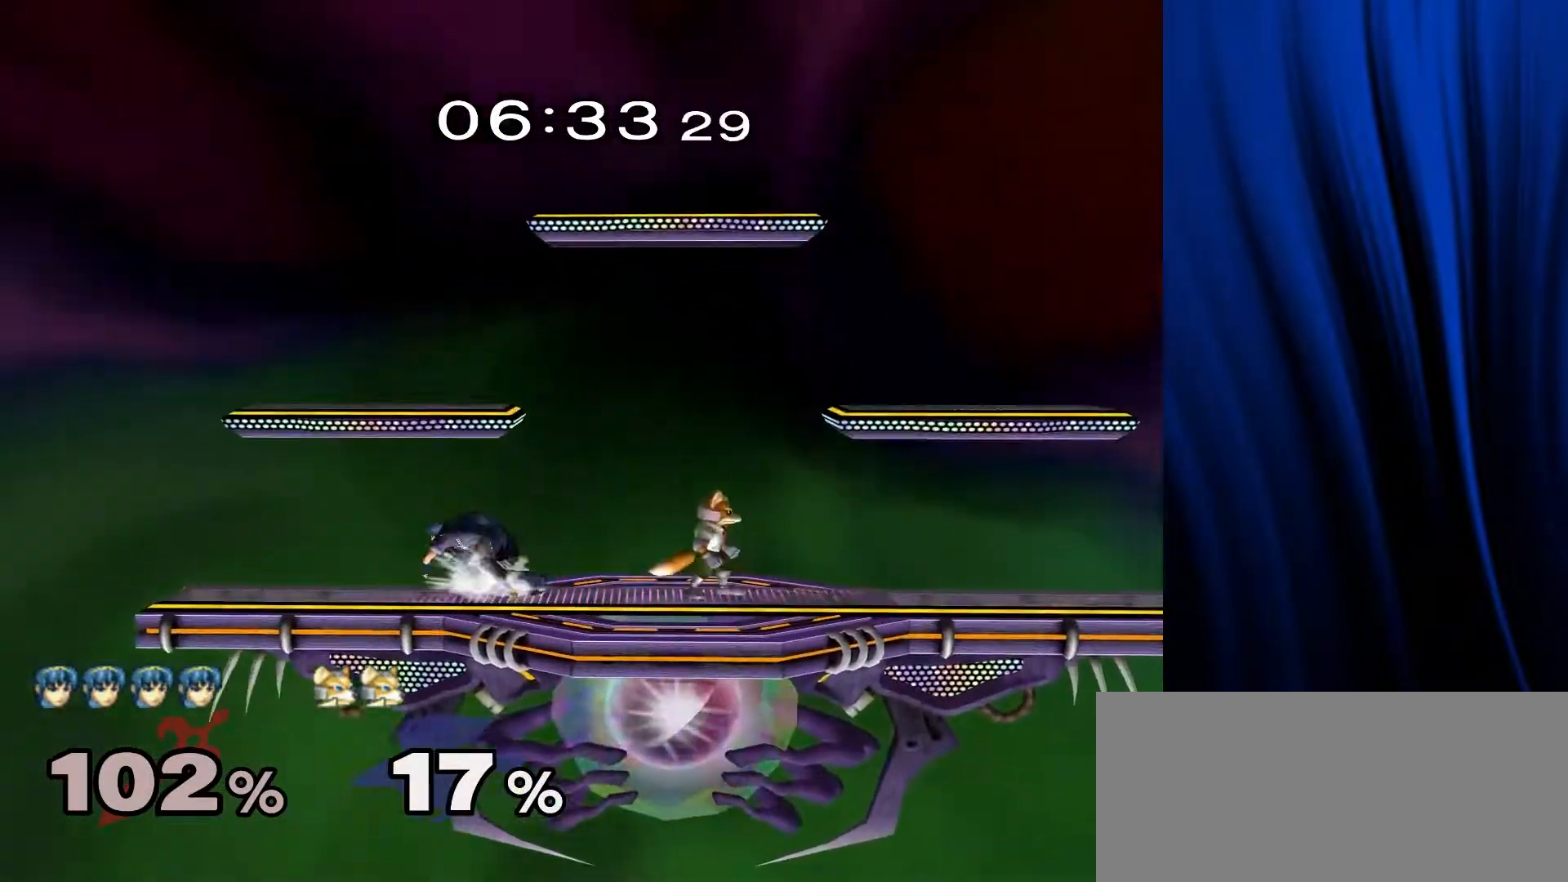
Gameplay with a controller (Nintendo layout); each line is a JSON object with the inputs held at the frame after it. "events" lists button and stick changes between this image and that frame as [ms after this image, input, new state], when the widget could be followed in between. Not read: L3 R3.
{"buttons": [], "left_stick": "right", "right_stick": "center", "events": [[50, "left_stick", "right"], [167, "left_stick", "center"], [367, "left_stick", "left"], [450, "left_stick", "right"]]}
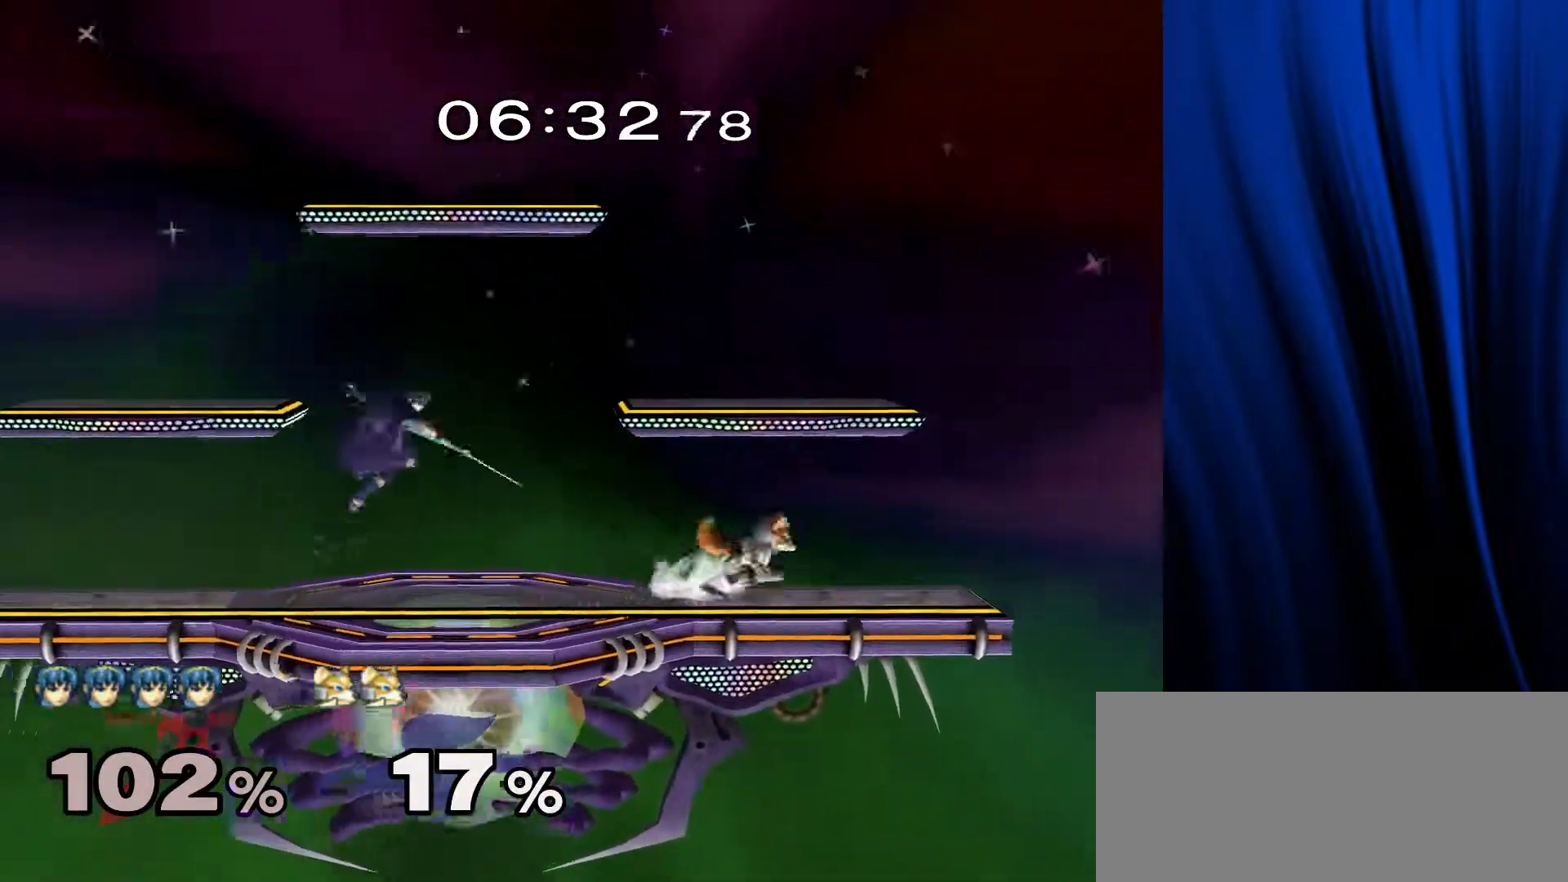
{"buttons": [], "left_stick": "up", "right_stick": "center", "events": [[83, "left_stick", "left"], [267, "Y", "down"], [283, "A", "down"], [283, "Z", "down"], [383, "left_stick", "center"], [400, "A", "up"], [400, "Z", "up"], [433, "Y", "up"], [483, "left_stick", "up"]]}
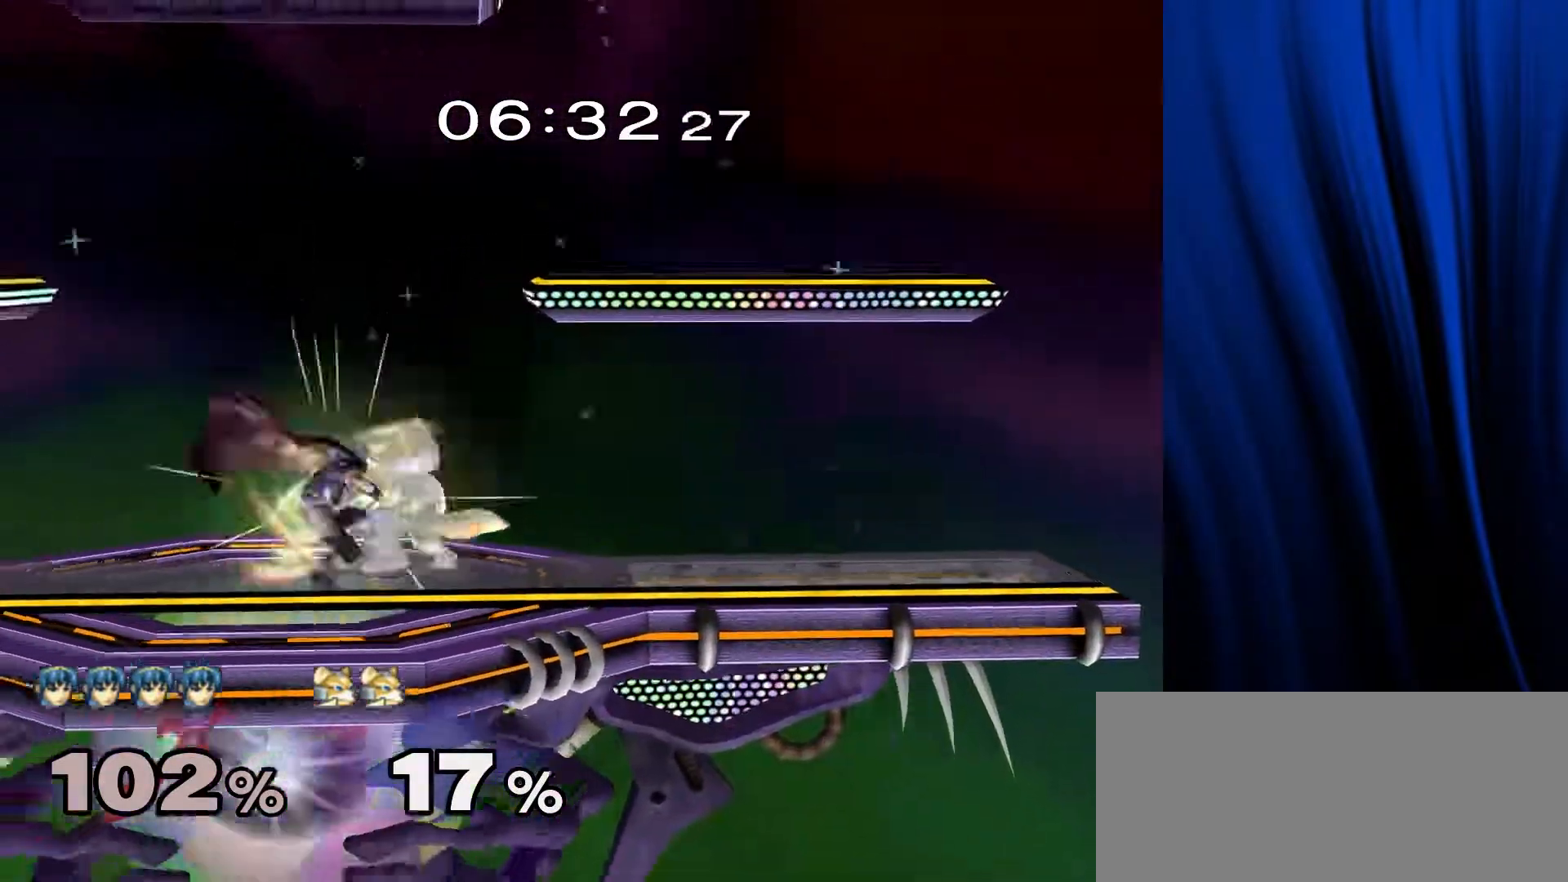
{"buttons": [], "left_stick": "center", "right_stick": "center", "events": [[133, "left_stick", "center"], [233, "left_stick", "up"], [400, "left_stick", "center"]]}
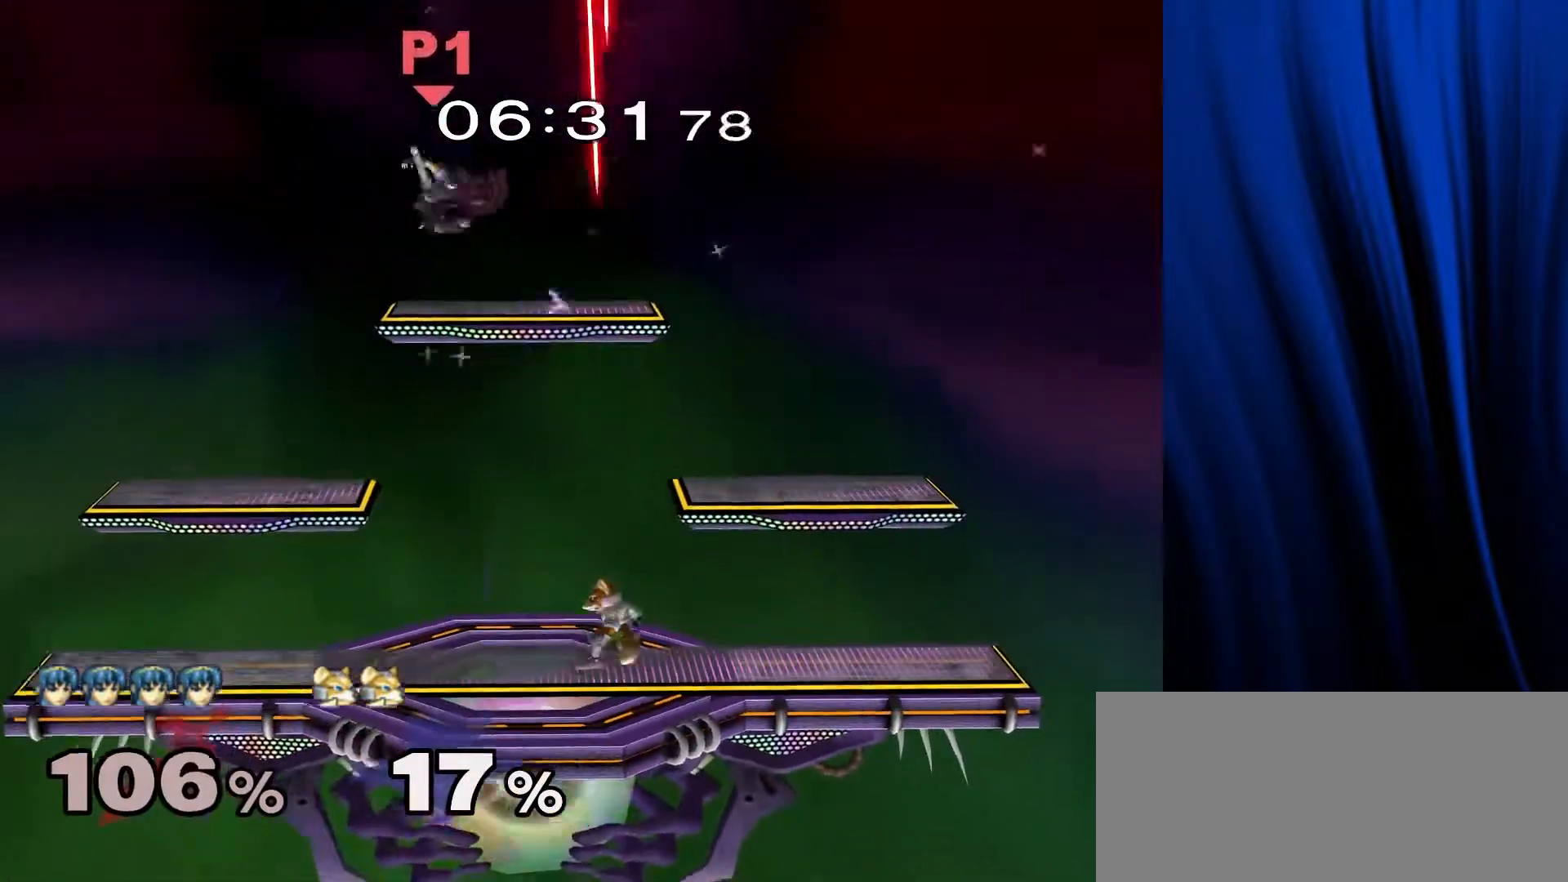
{"buttons": [], "left_stick": "left", "right_stick": "center", "events": [[50, "left_stick", "left"], [150, "Y", "down"], [200, "Y", "up"], [267, "Y", "down"], [283, "right_stick", "up-right"], [350, "Y", "up"], [383, "right_stick", "center"]]}
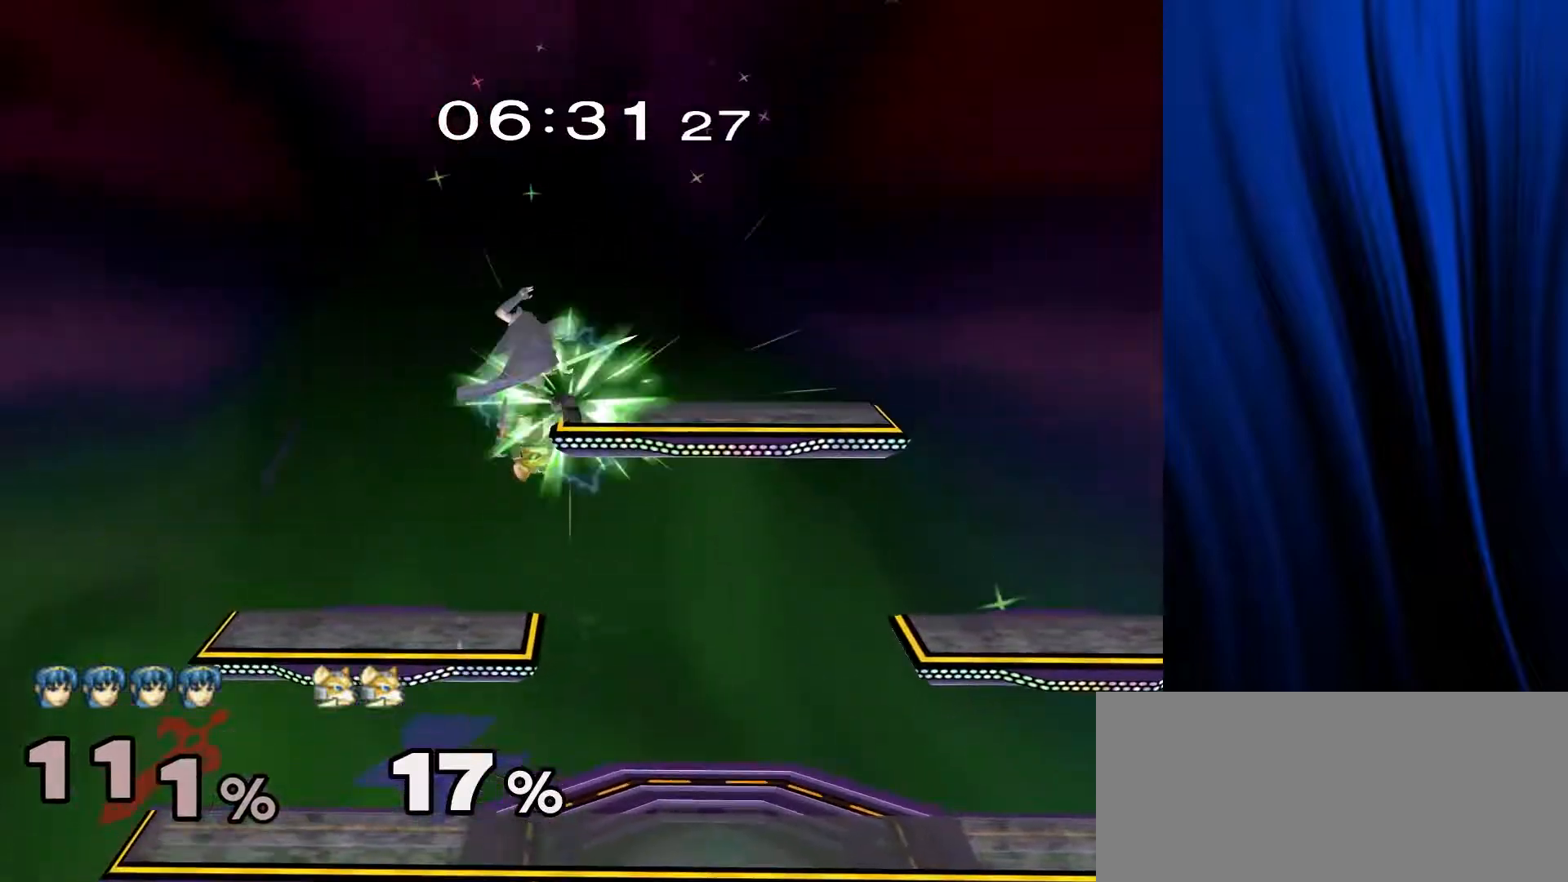
{"buttons": ["Y"], "left_stick": "right", "right_stick": "center", "events": [[217, "left_stick", "down"], [400, "left_stick", "center"], [450, "left_stick", "right"], [483, "Y", "down"]]}
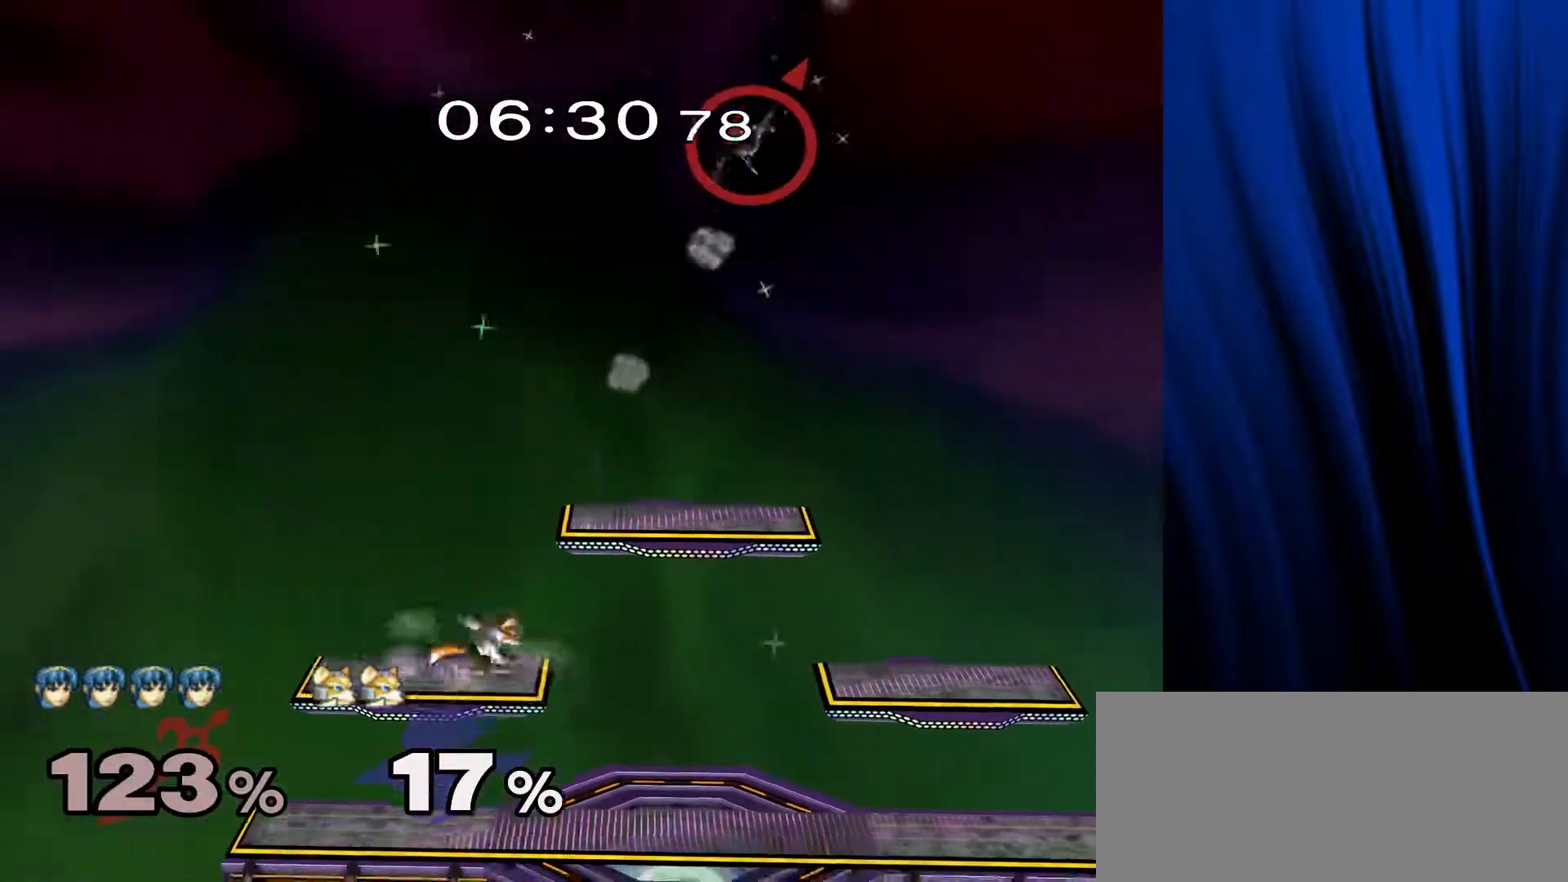
{"buttons": [], "left_stick": "right", "right_stick": "center", "events": [[83, "Y", "up"], [217, "left_stick", "down"], [233, "L1", "down"], [233, "R1", "down"], [350, "L1", "up"], [350, "R1", "up"], [367, "left_stick", "center"], [467, "left_stick", "right"]]}
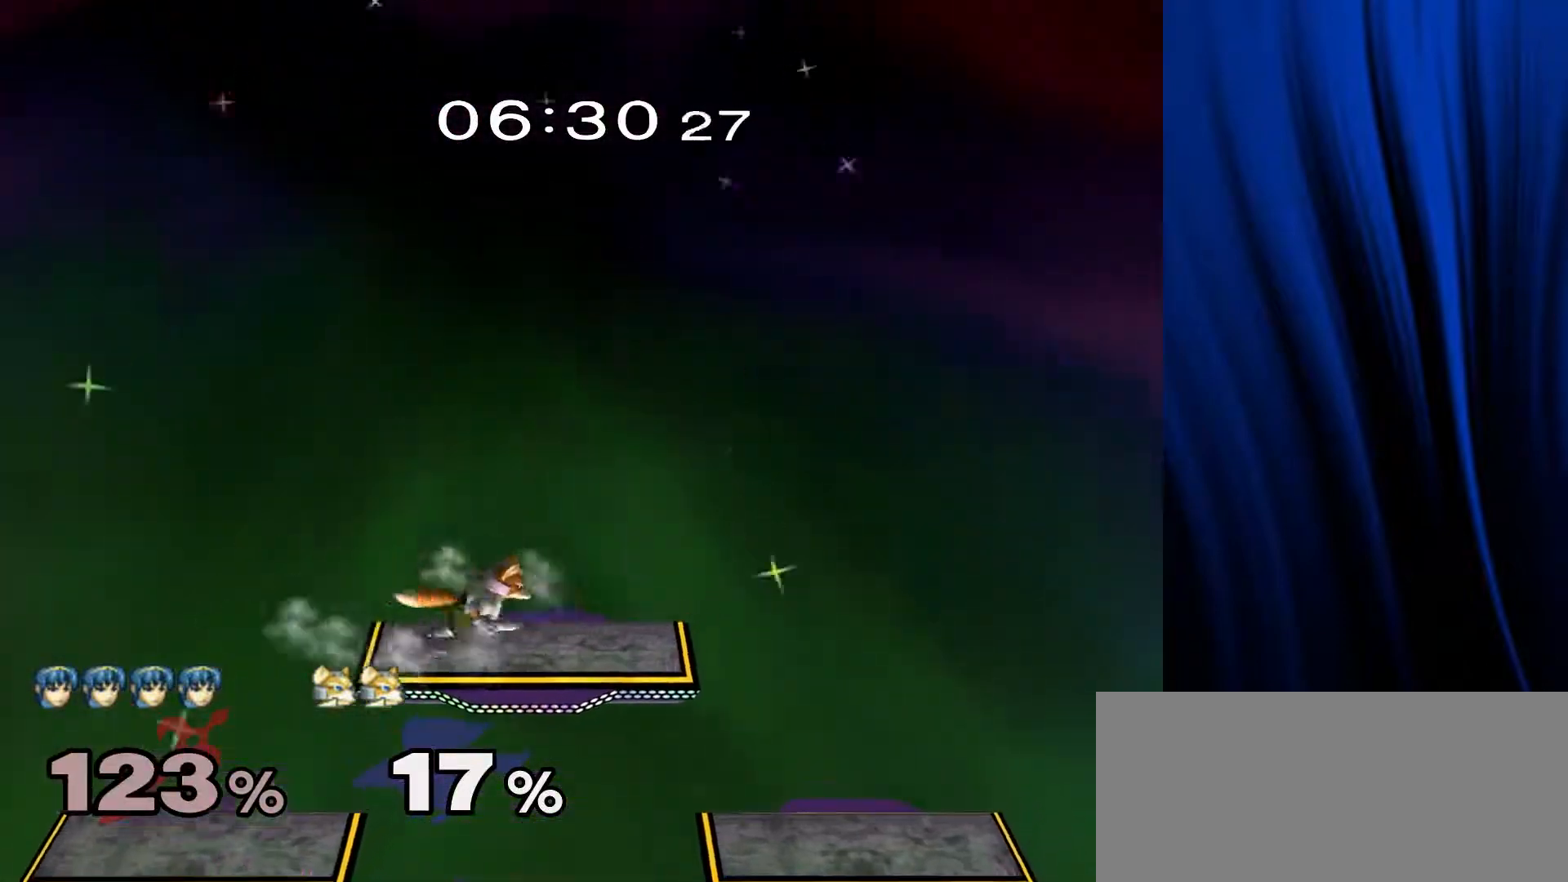
{"buttons": [], "left_stick": "center", "right_stick": "center", "events": [[267, "right_stick", "down"], [300, "left_stick", "down"], [333, "L1", "down"], [333, "R1", "down"], [333, "right_stick", "center"], [383, "left_stick", "center"], [417, "L1", "up"], [450, "R1", "up"]]}
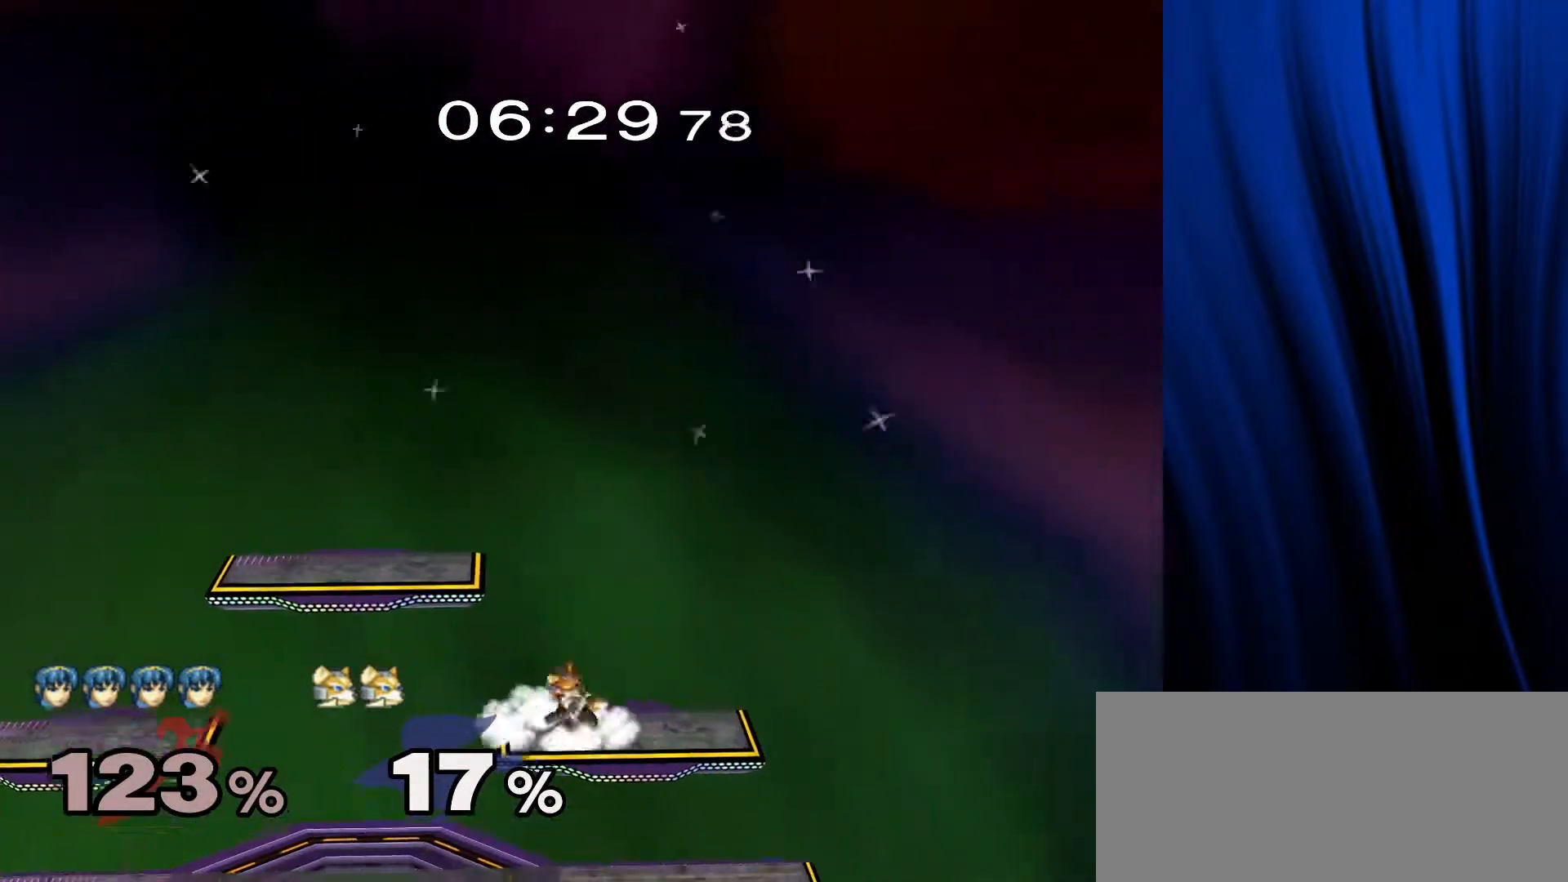
{"buttons": [], "left_stick": "center", "right_stick": "center", "events": [[17, "left_stick", "left"], [200, "left_stick", "down"], [233, "right_stick", "right"], [317, "L1", "down"], [317, "R1", "down"], [317, "left_stick", "center"], [317, "right_stick", "center"], [417, "L1", "up"], [417, "R1", "up"]]}
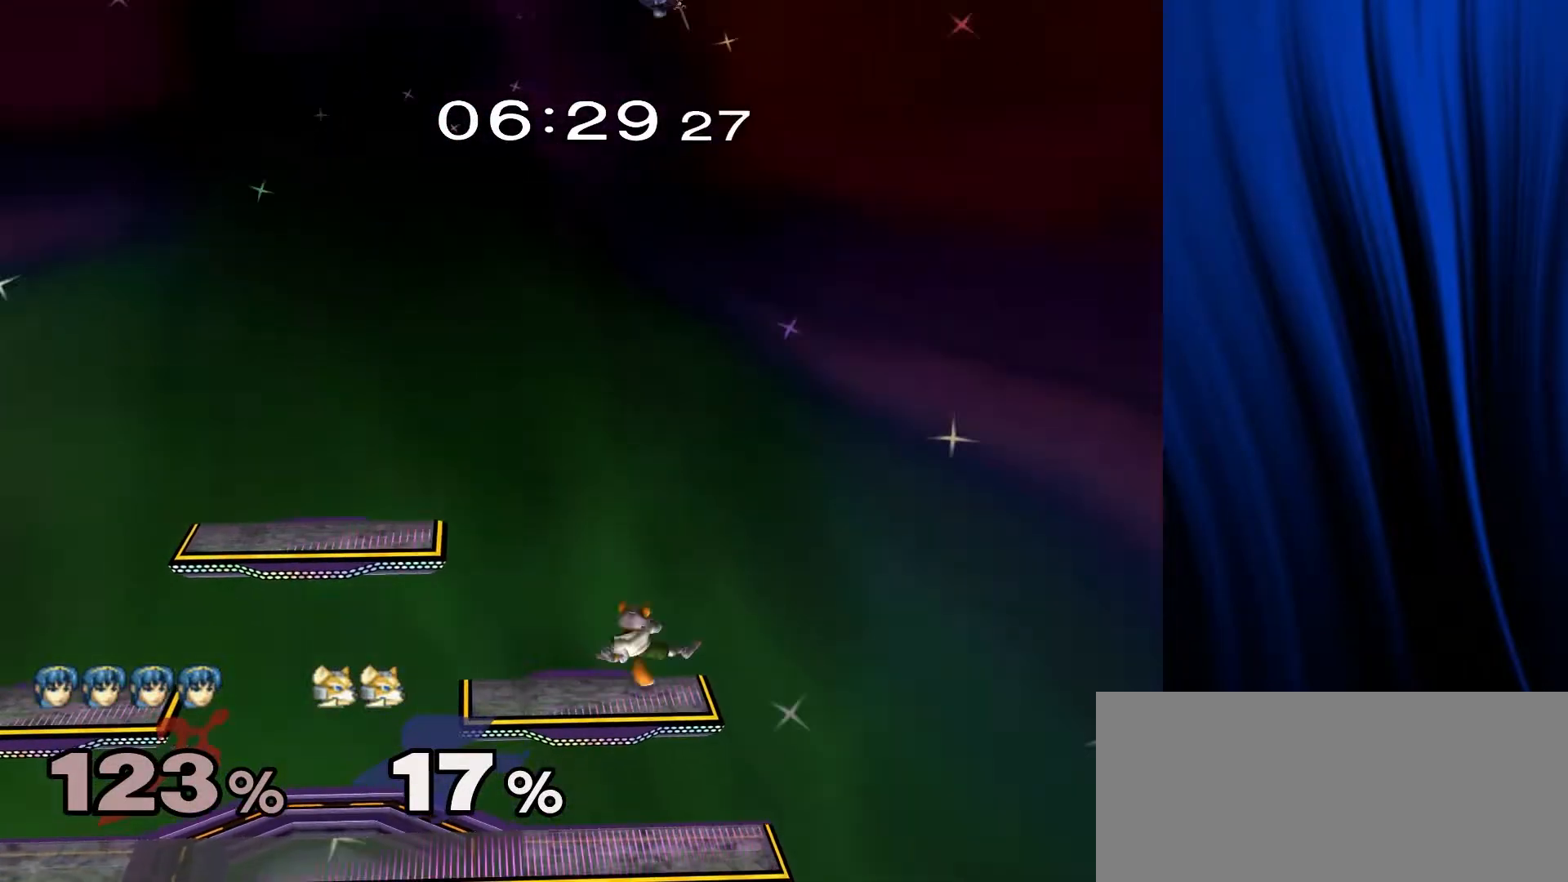
{"buttons": [], "left_stick": "left", "right_stick": "center", "events": [[433, "left_stick", "left"]]}
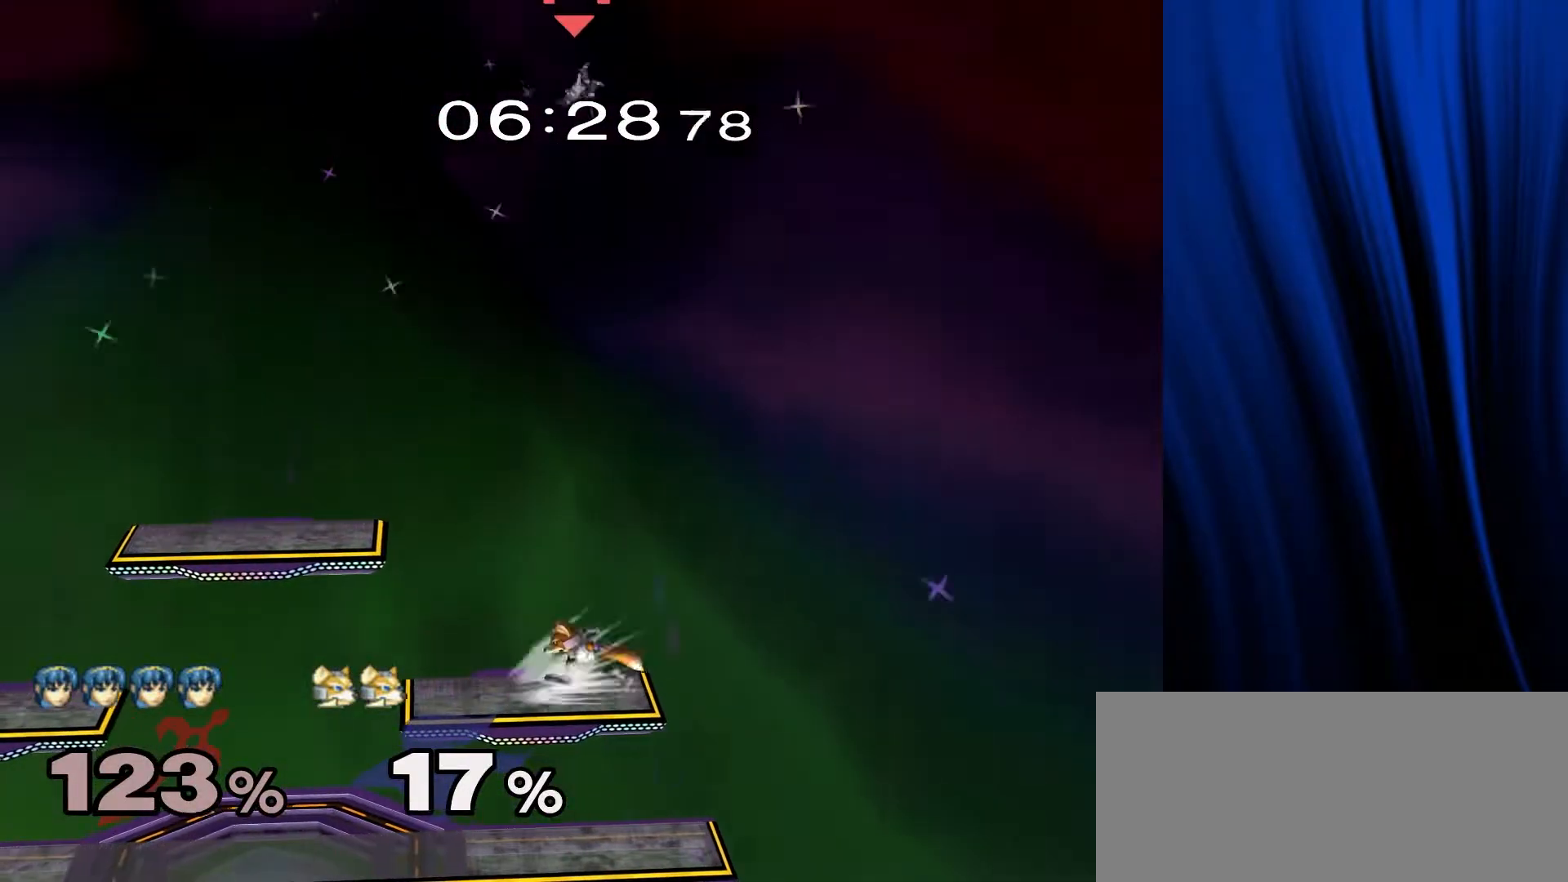
{"buttons": [], "left_stick": "center", "right_stick": "center", "events": [[317, "left_stick", "down"], [433, "left_stick", "center"]]}
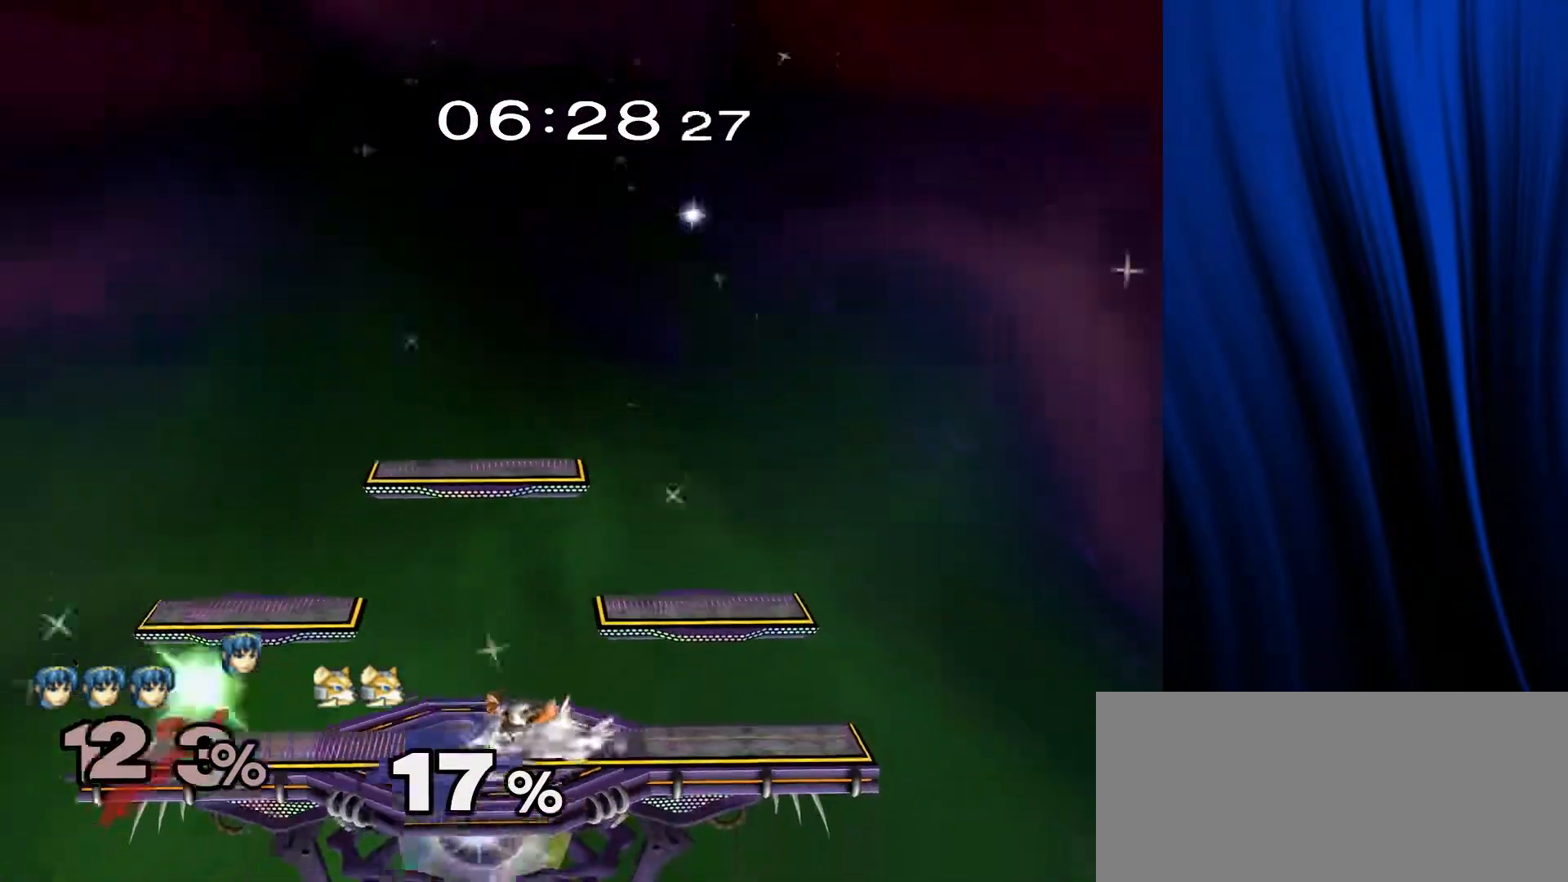
{"buttons": [], "left_stick": "center", "right_stick": "center", "events": [[67, "left_stick", "left"], [183, "left_stick", "right"], [250, "Y", "down"], [300, "left_stick", "down-left"], [317, "L1", "down"], [317, "R1", "down"], [350, "Y", "up"], [417, "L1", "up"], [417, "R1", "up"], [433, "left_stick", "center"]]}
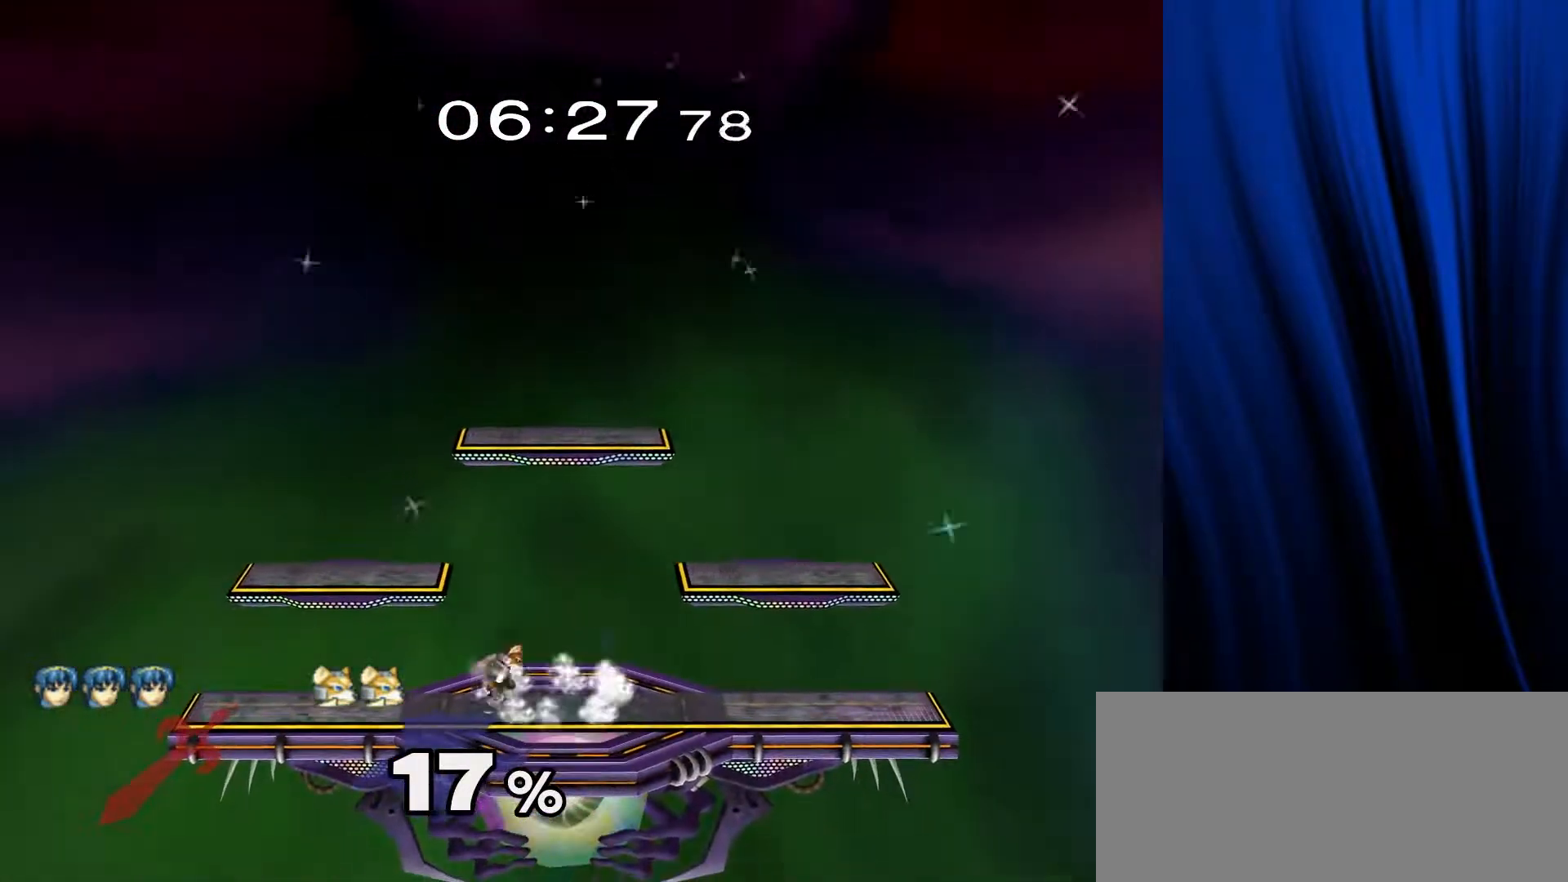
{"buttons": [], "left_stick": "center", "right_stick": "center", "events": [[17, "left_stick", "right"], [250, "left_stick", "left"], [317, "Y", "down"], [350, "Y", "up"], [367, "left_stick", "center"], [383, "B", "down"], [433, "B", "up"]]}
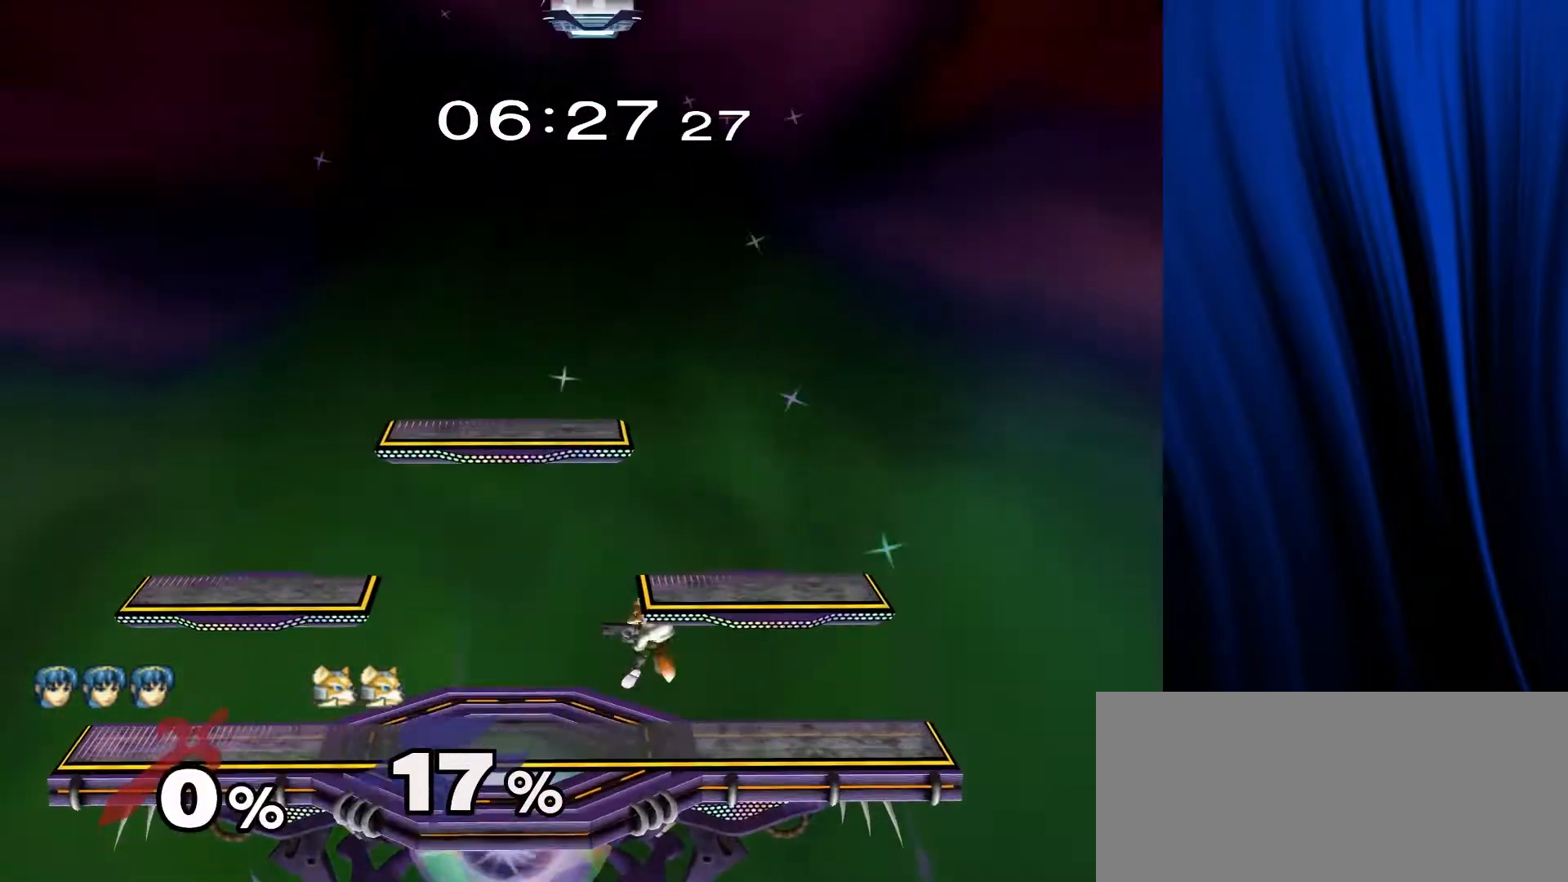
{"buttons": [], "left_stick": "center", "right_stick": "center", "events": [[33, "B", "down"], [83, "B", "up"], [267, "left_stick", "down-left"], [300, "Y", "down"], [350, "L1", "down"], [350, "R1", "down"], [383, "Y", "up"], [417, "left_stick", "center"], [467, "L1", "up"], [467, "R1", "up"]]}
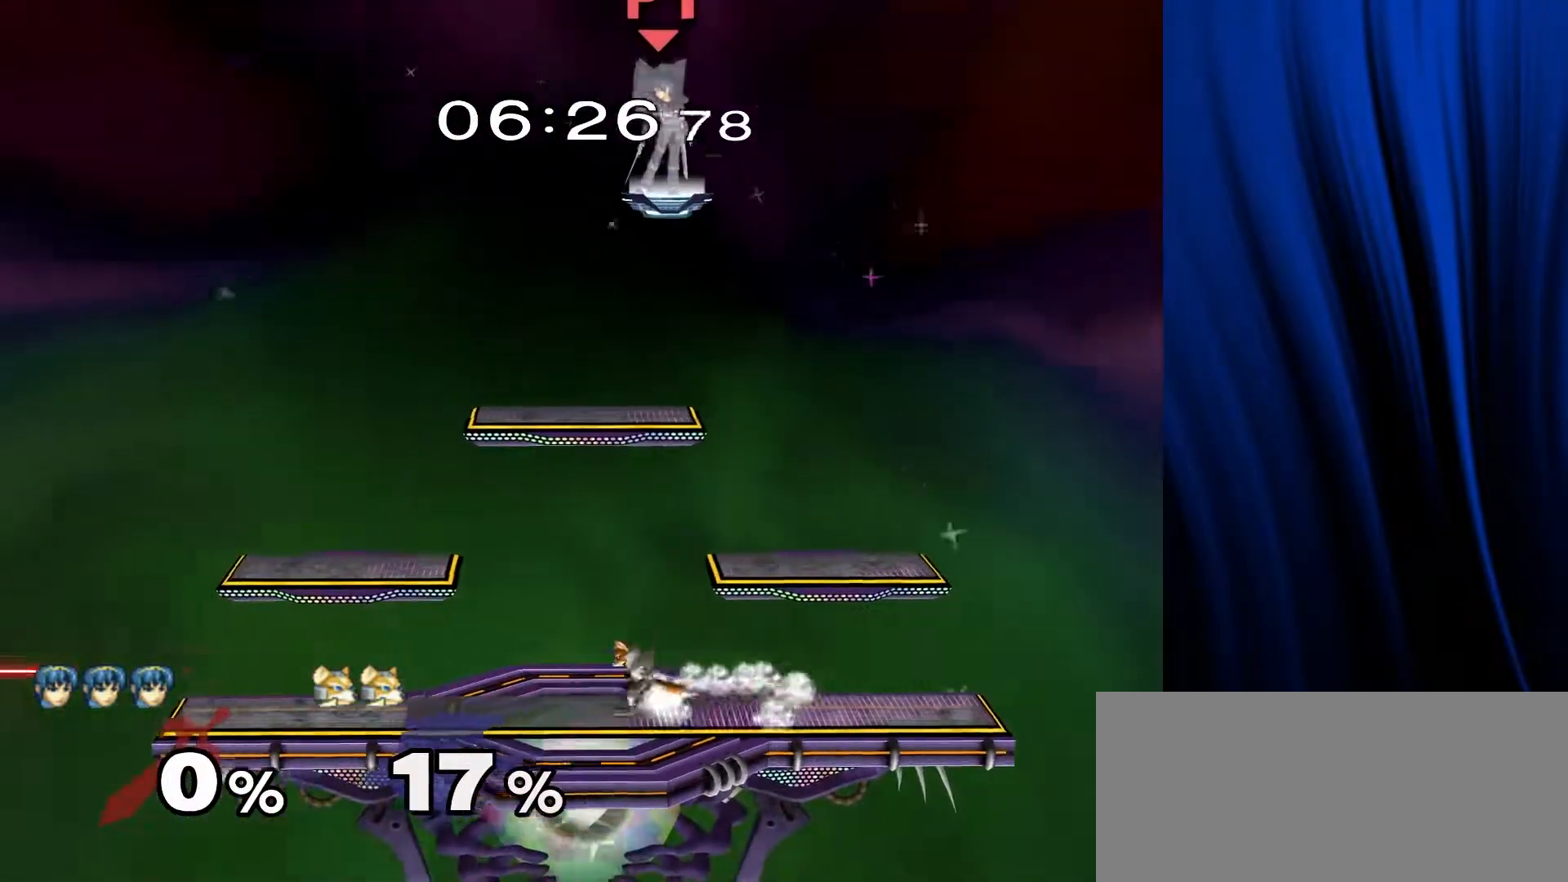
{"buttons": [], "left_stick": "center", "right_stick": "center", "events": [[50, "left_stick", "left"], [133, "Y", "down"], [167, "Y", "up"], [250, "left_stick", "center"], [267, "right_stick", "down"], [317, "right_stick", "center"], [400, "L1", "down"], [400, "R1", "down"], [400, "left_stick", "down-right"], [500, "L1", "up"], [500, "R1", "up"], [500, "left_stick", "center"]]}
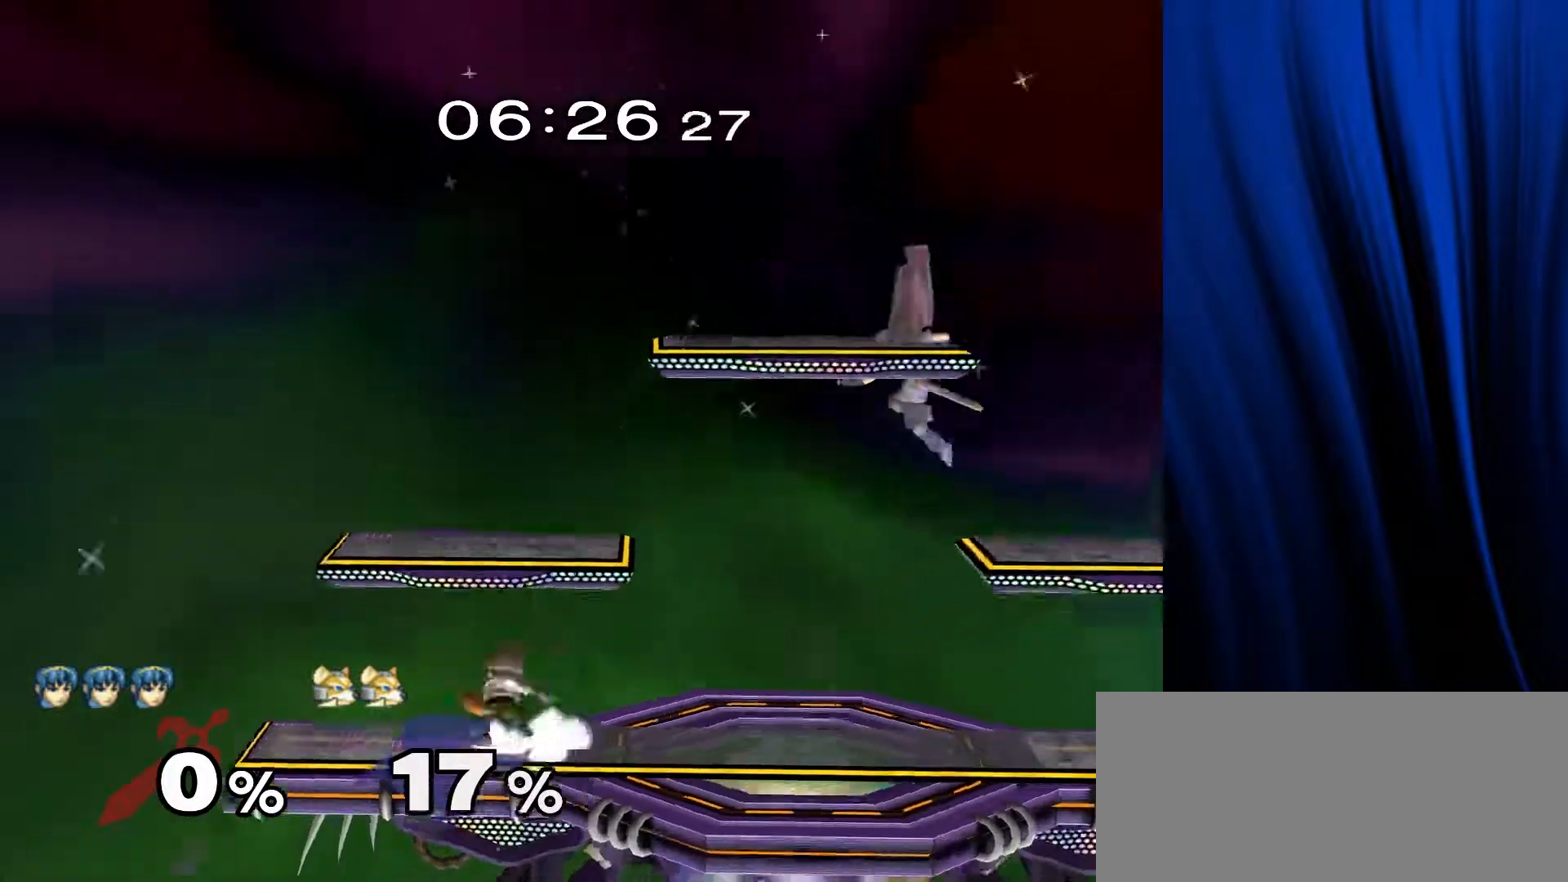
{"buttons": [], "left_stick": "right", "right_stick": "center", "events": [[83, "left_stick", "down-right"], [117, "Y", "down"], [183, "L1", "down"], [183, "R1", "down"], [217, "Y", "up"], [250, "left_stick", "center"], [300, "L1", "up"], [300, "R1", "up"], [367, "left_stick", "right"], [417, "Y", "down"], [450, "Y", "up"]]}
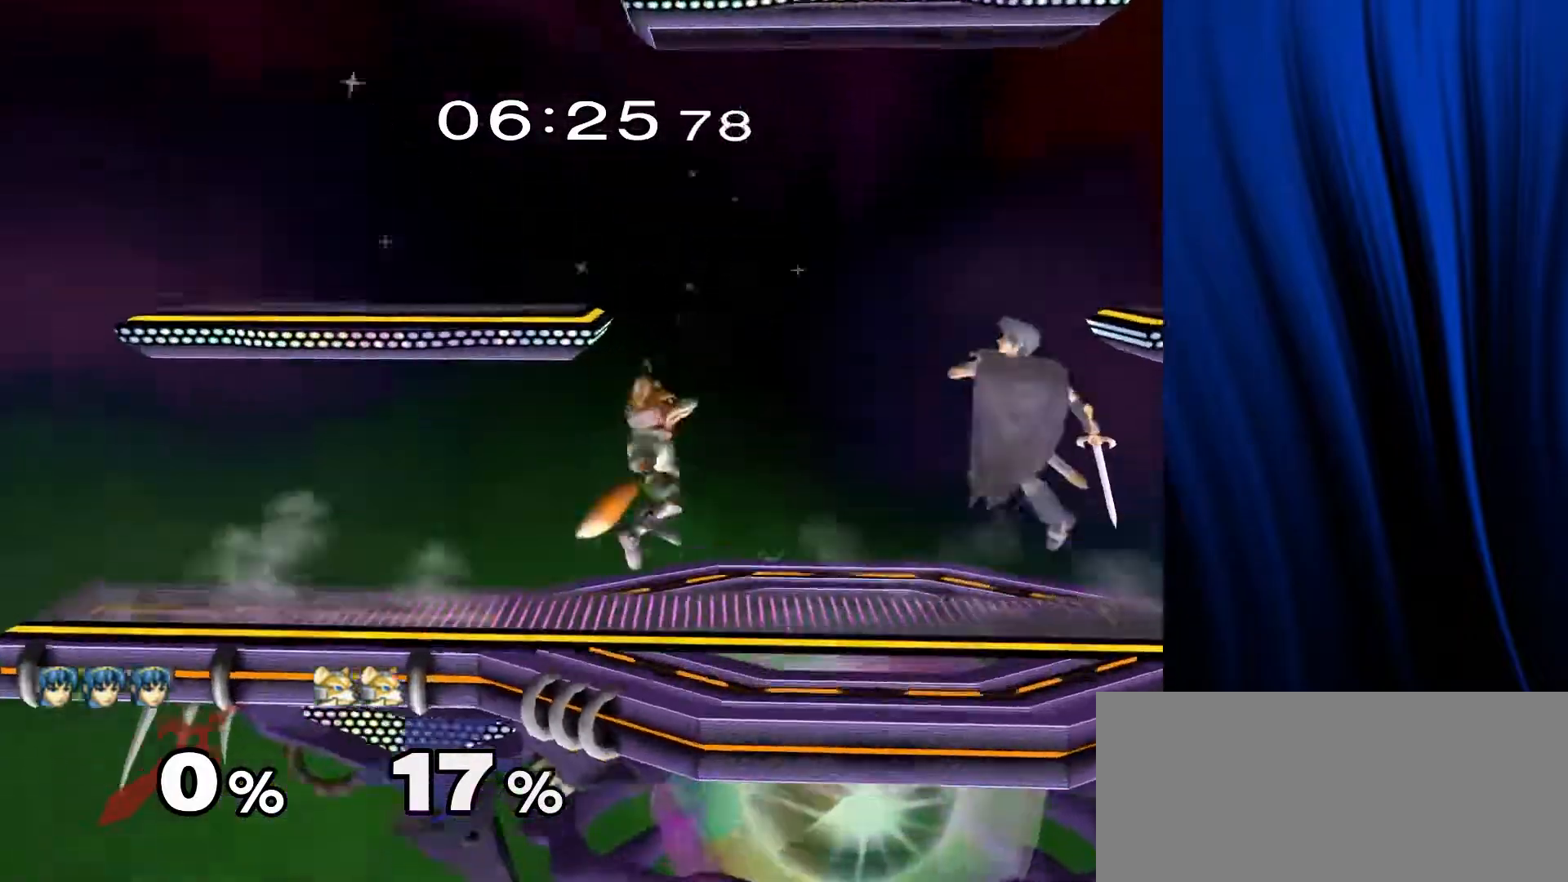
{"buttons": [], "left_stick": "center", "right_stick": "center", "events": [[33, "left_stick", "center"], [117, "A", "down"], [183, "A", "up"], [300, "L1", "down"], [300, "R1", "down"], [300, "left_stick", "down"], [417, "L1", "up"], [417, "R1", "up"], [467, "left_stick", "center"]]}
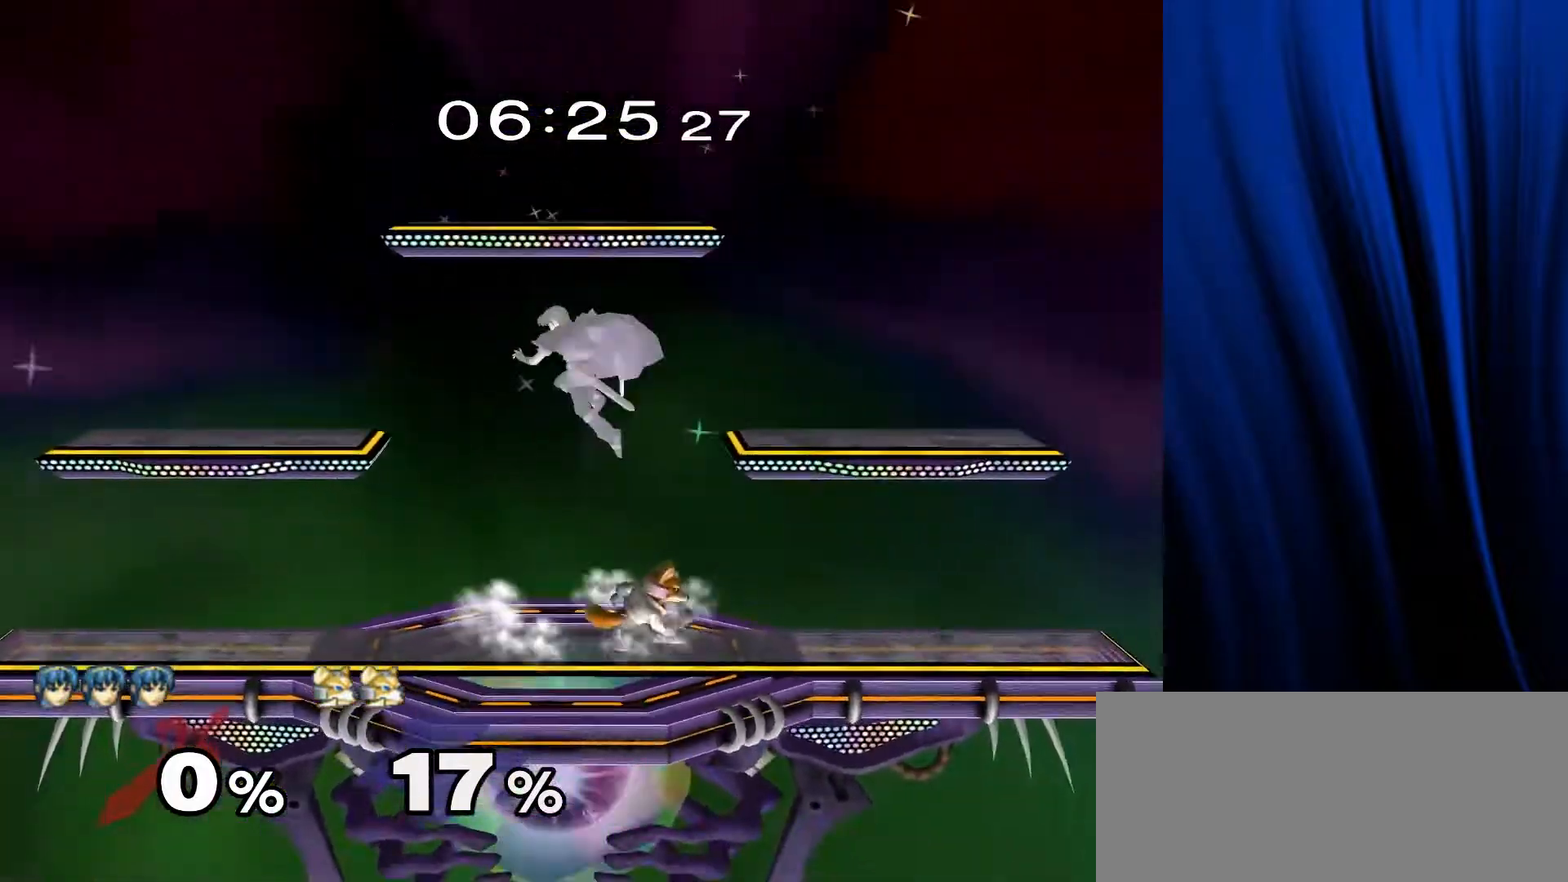
{"buttons": ["Y"], "left_stick": "left", "right_stick": "center", "events": [[17, "left_stick", "right"], [67, "Y", "down"], [83, "left_stick", "down-right"], [117, "L1", "down"], [117, "R1", "down"], [167, "Y", "up"], [183, "left_stick", "center"], [233, "L1", "up"], [233, "R1", "up"], [350, "left_stick", "left"], [433, "Y", "down"]]}
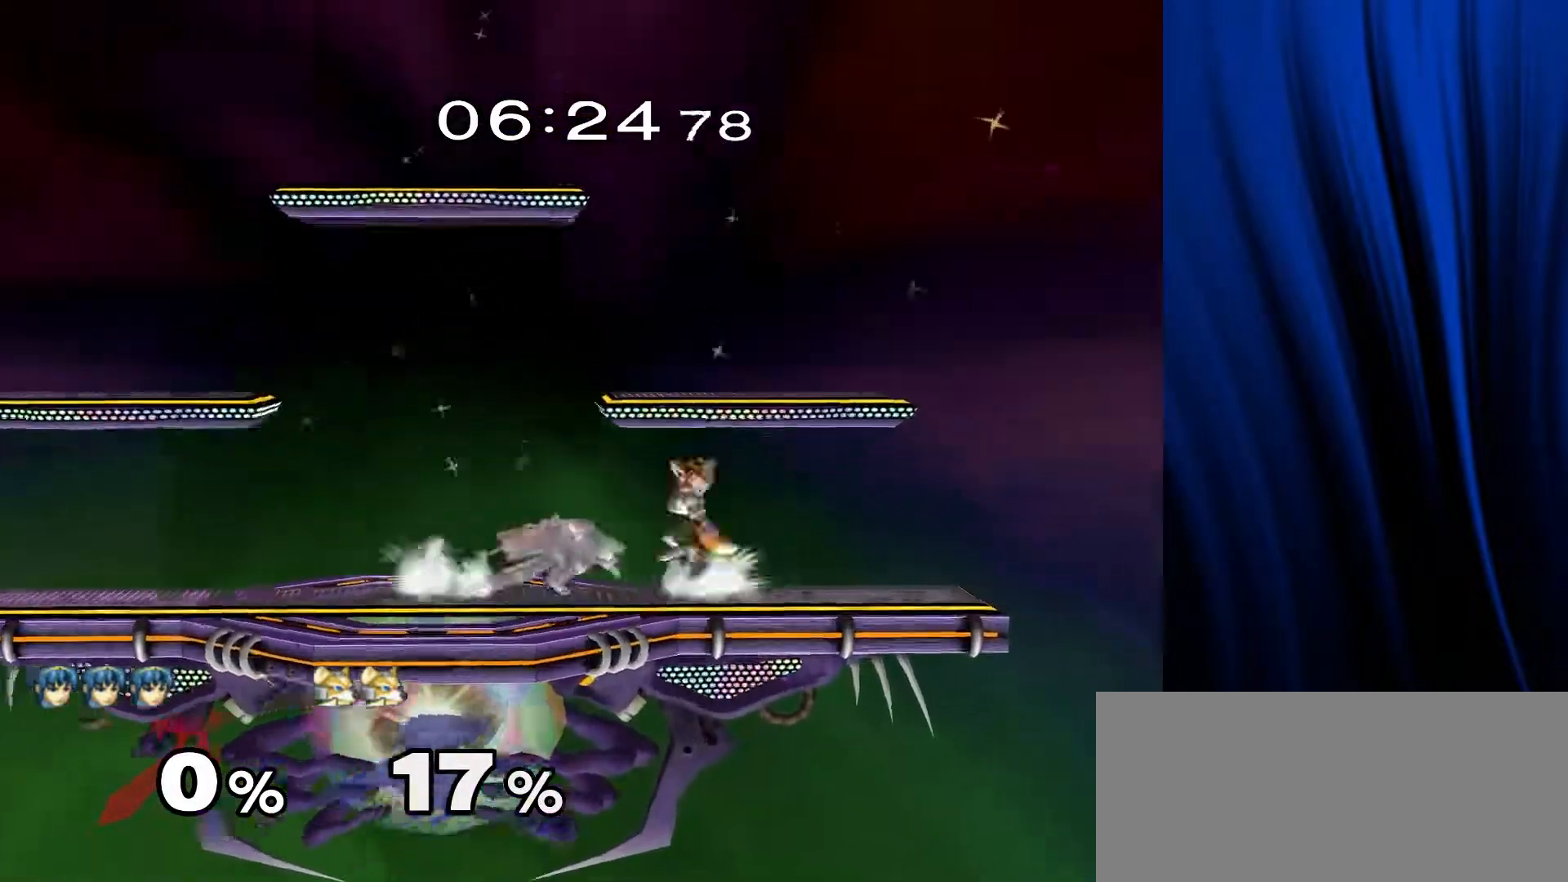
{"buttons": [], "left_stick": "center", "right_stick": "center", "events": [[83, "Y", "up"], [83, "left_stick", "center"], [283, "B", "down"], [317, "left_stick", "down"], [367, "B", "up"], [483, "left_stick", "center"]]}
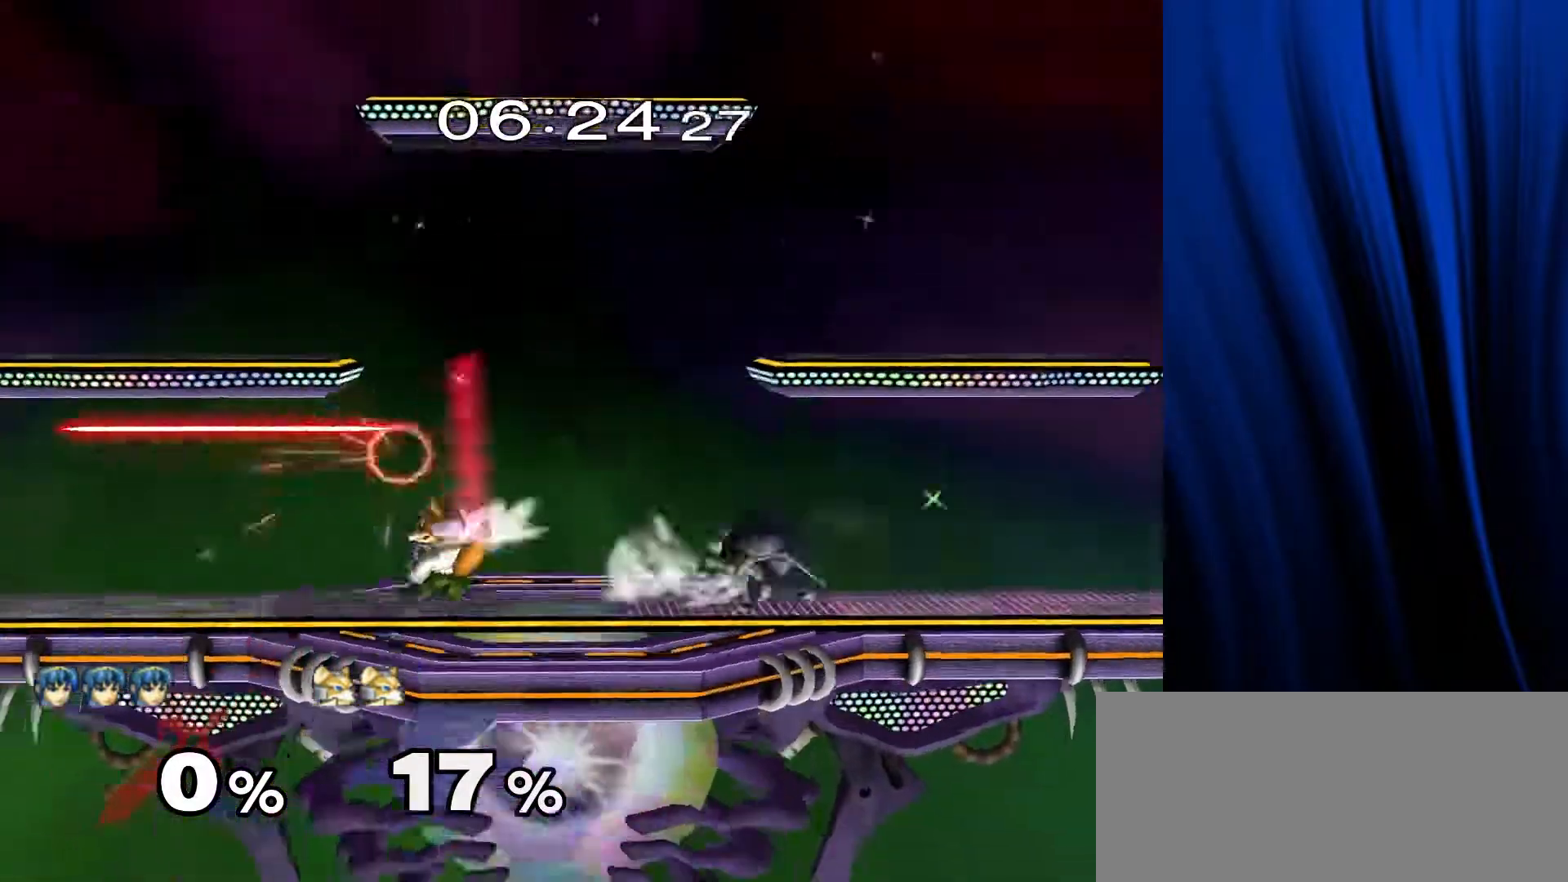
{"buttons": [], "left_stick": "center", "right_stick": "center", "events": [[283, "left_stick", "left"], [450, "left_stick", "center"]]}
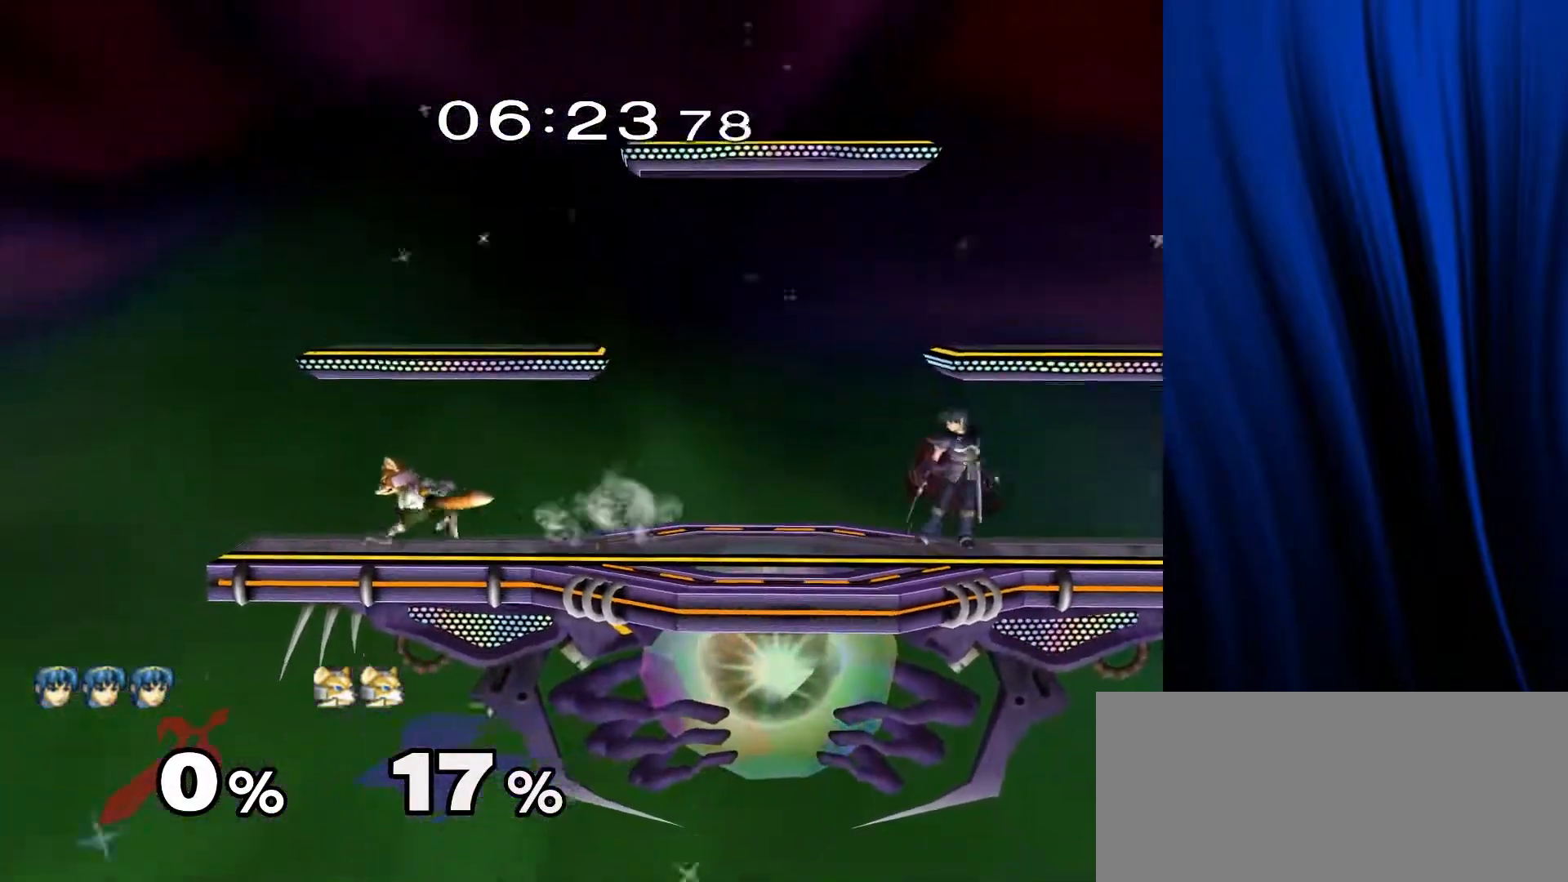
{"buttons": ["L1", "R1"], "left_stick": "down", "right_stick": "center", "events": [[17, "left_stick", "right"], [50, "Y", "down"], [83, "Y", "up"], [117, "left_stick", "center"], [283, "A", "down"], [350, "A", "up"], [417, "L1", "down"], [417, "R1", "down"], [467, "left_stick", "down"]]}
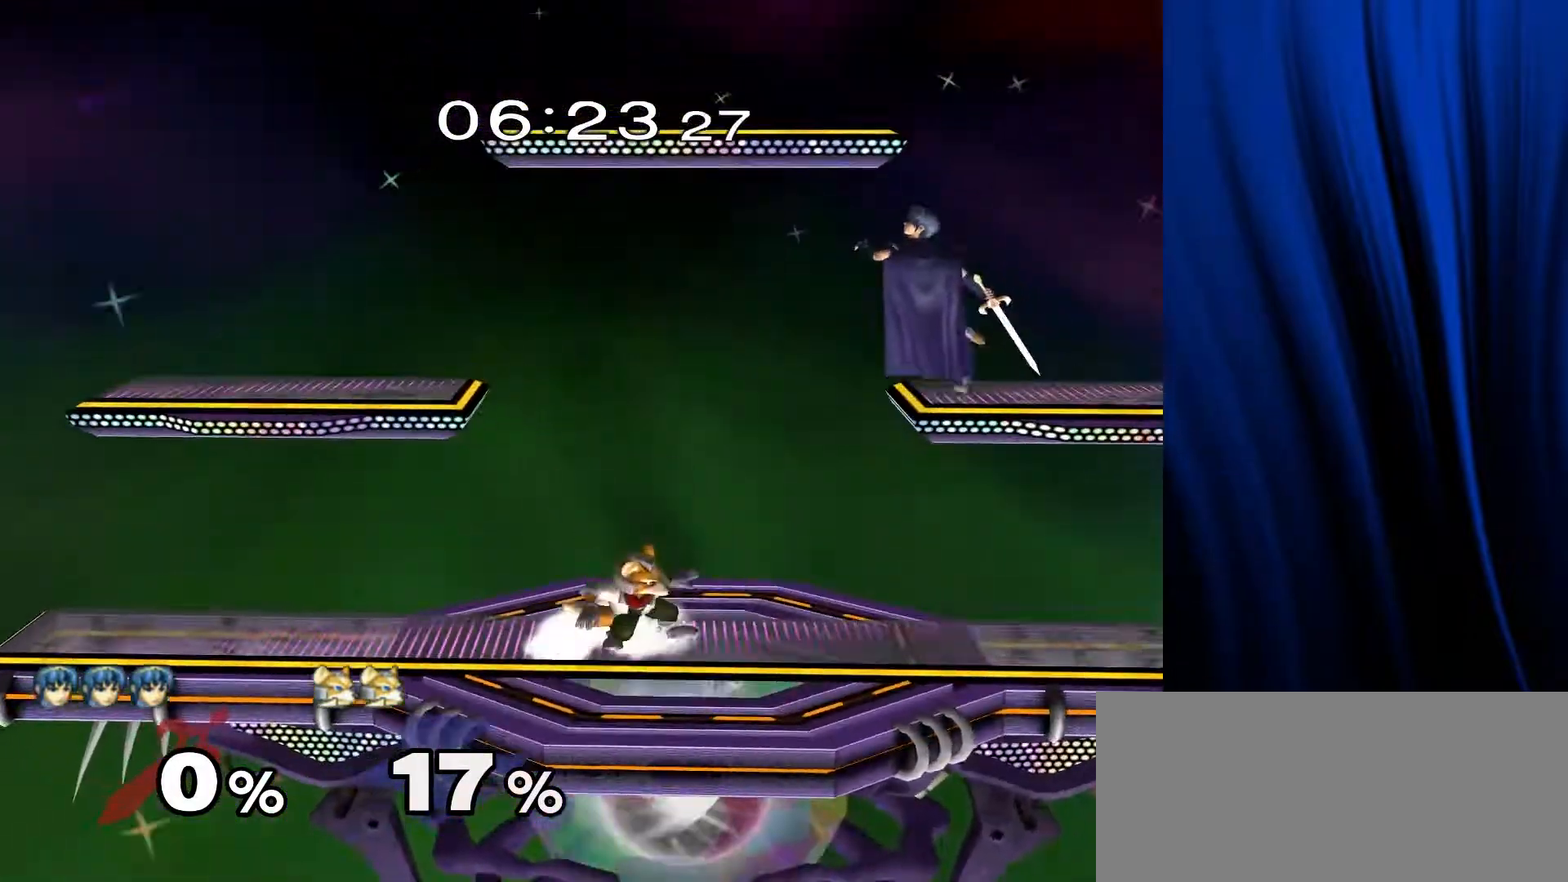
{"buttons": [], "left_stick": "right", "right_stick": "center", "events": [[17, "L1", "up"], [17, "R1", "up"], [50, "left_stick", "center"], [150, "Y", "down"], [183, "left_stick", "down"], [217, "L1", "down"], [217, "R1", "down"], [250, "Y", "up"], [250, "left_stick", "left"], [317, "left_stick", "center"], [333, "L1", "up"], [333, "R1", "up"], [467, "left_stick", "right"]]}
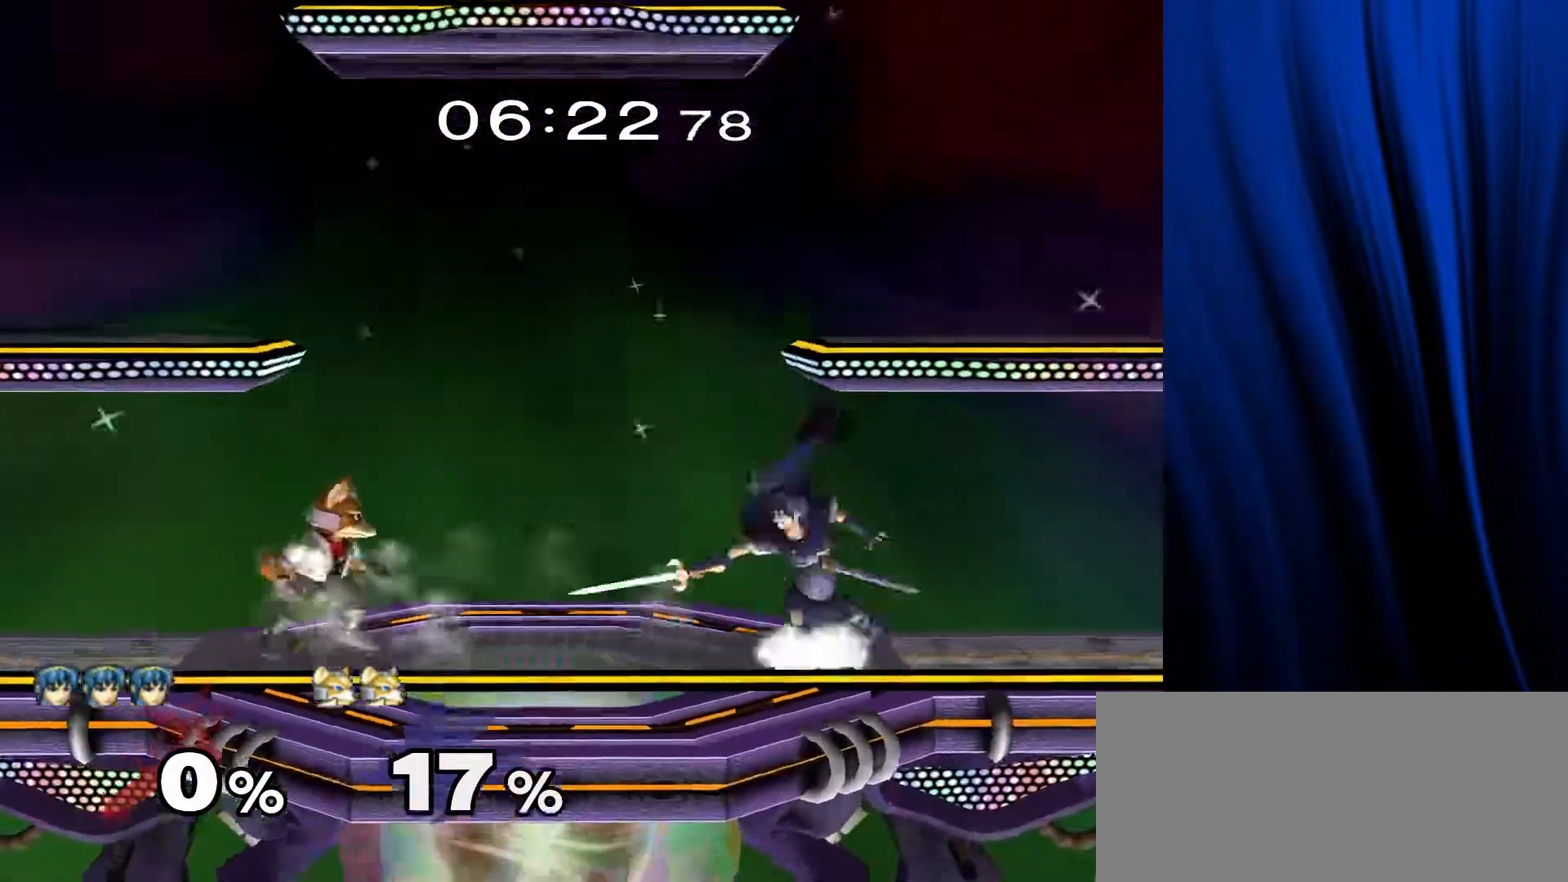
{"buttons": [], "left_stick": "right", "right_stick": "center", "events": [[17, "Y", "down"], [50, "Y", "up"], [50, "left_stick", "center"], [83, "B", "down"], [117, "B", "up"], [200, "B", "down"], [250, "B", "up"], [500, "left_stick", "right"]]}
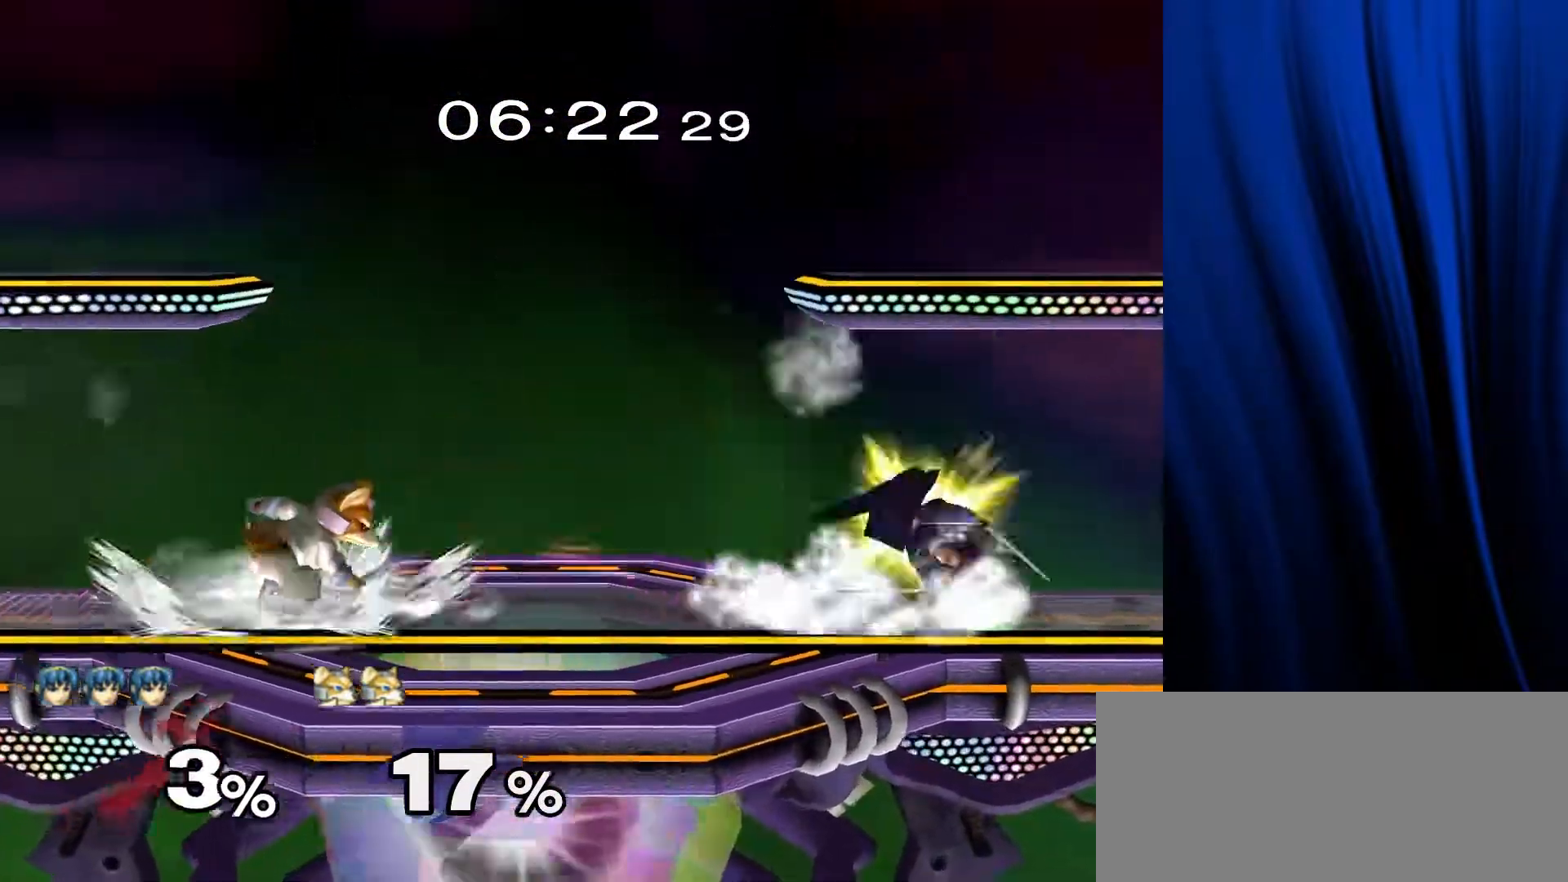
{"buttons": ["L1", "R1"], "left_stick": "down", "right_stick": "center", "events": [[67, "Y", "down"], [83, "Y", "up"], [200, "right_stick", "down"], [250, "right_stick", "center"], [367, "left_stick", "center"], [450, "L1", "down"], [450, "R1", "down"], [483, "left_stick", "down"]]}
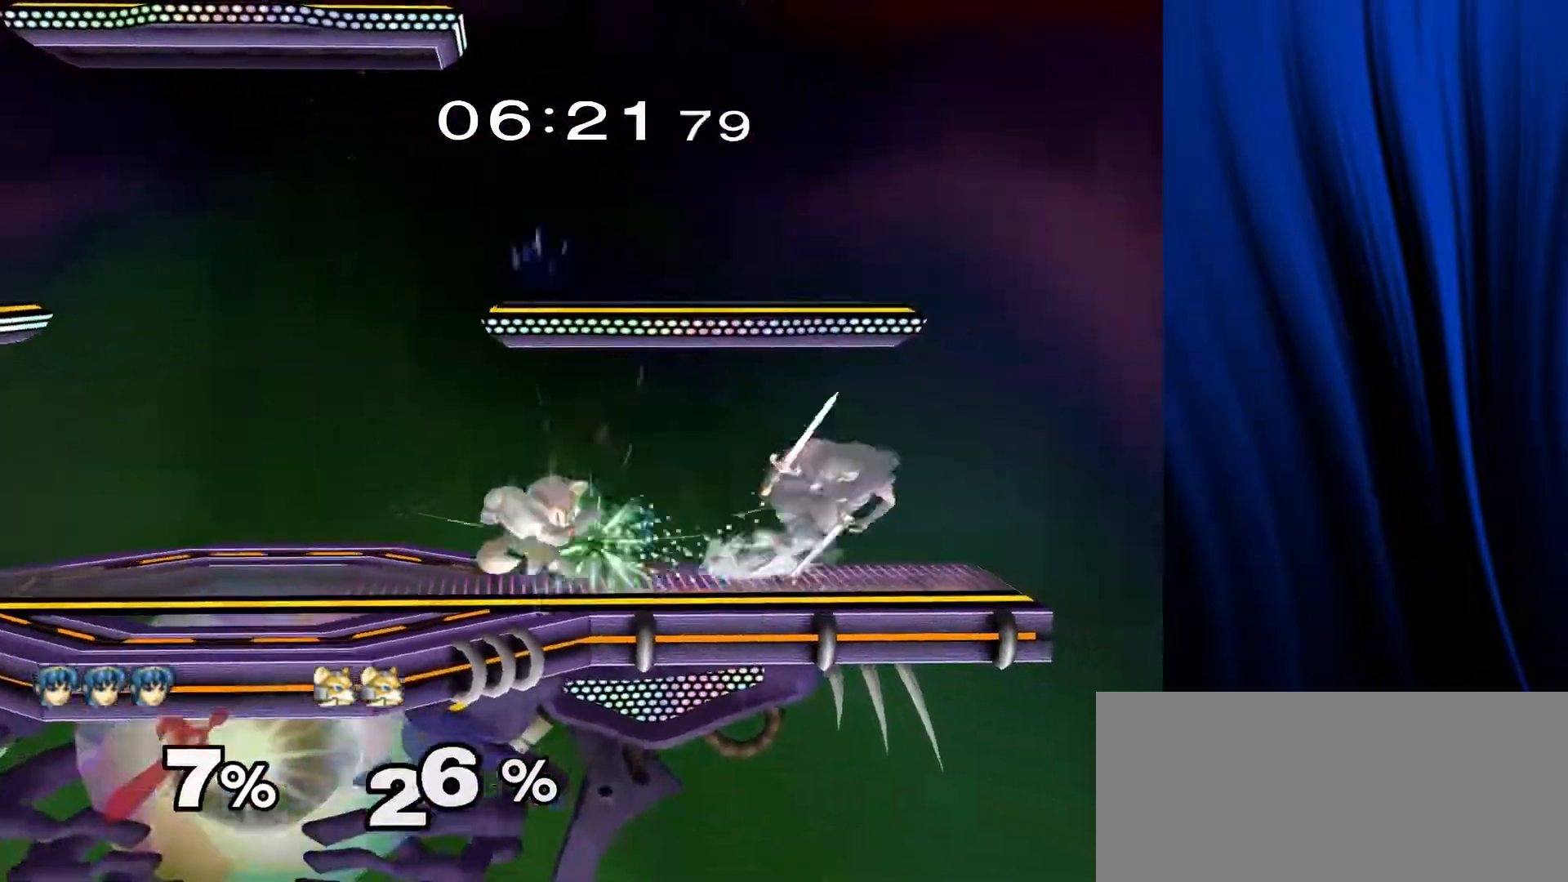
{"buttons": ["Y"], "left_stick": "center", "right_stick": "center", "events": [[50, "L1", "up"], [67, "R1", "up"], [167, "B", "down"], [217, "B", "up"], [417, "Y", "down"], [433, "left_stick", "center"]]}
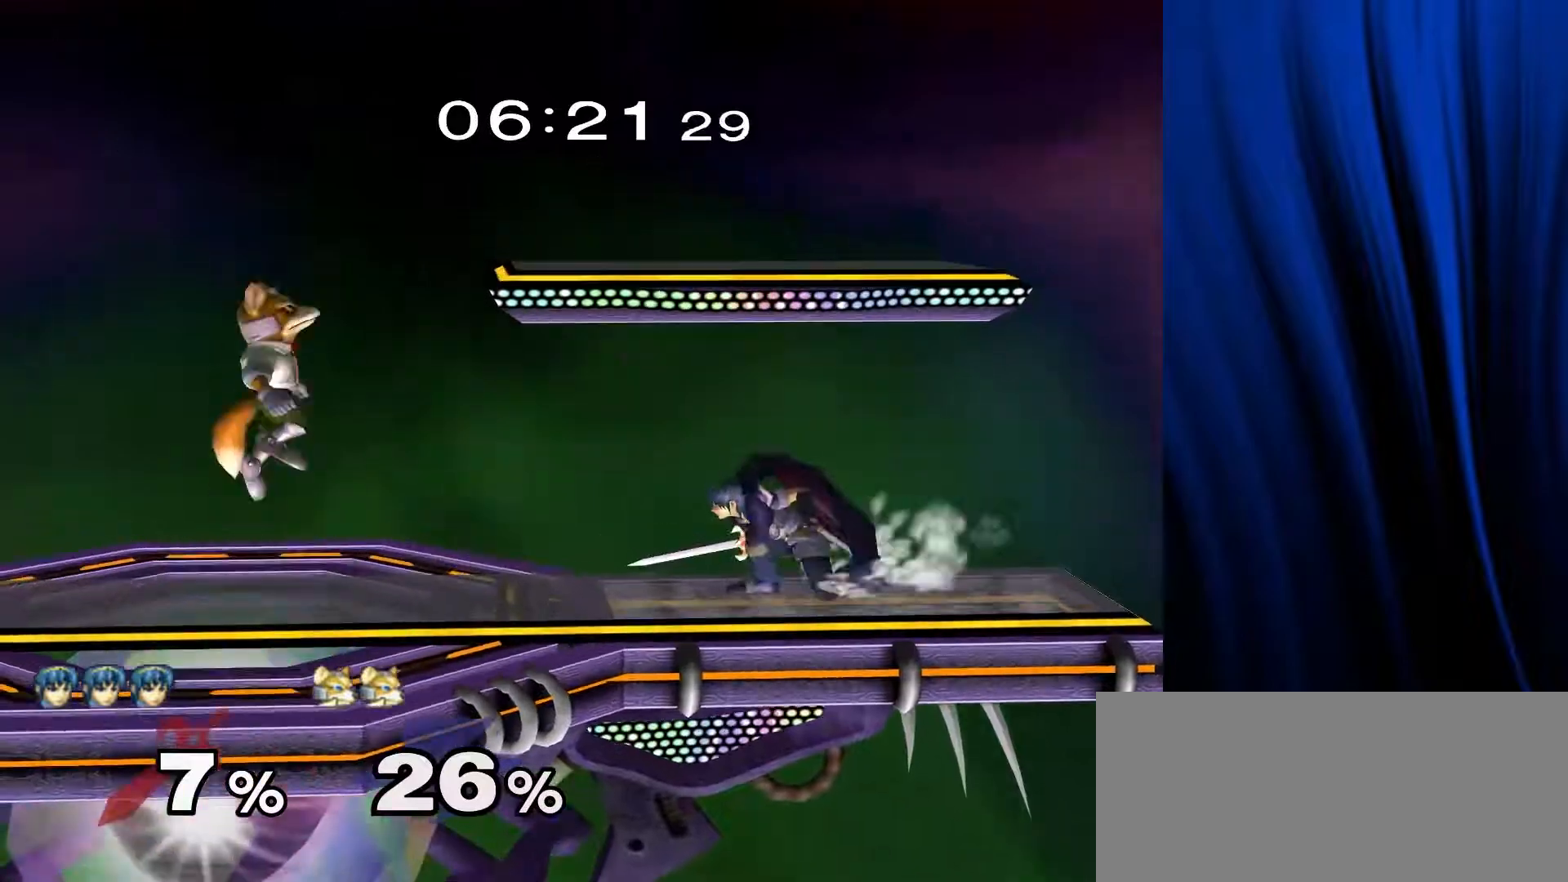
{"buttons": [], "left_stick": "center", "right_stick": "center", "events": [[50, "Y", "up"], [67, "left_stick", "left"], [300, "left_stick", "down"], [433, "left_stick", "center"]]}
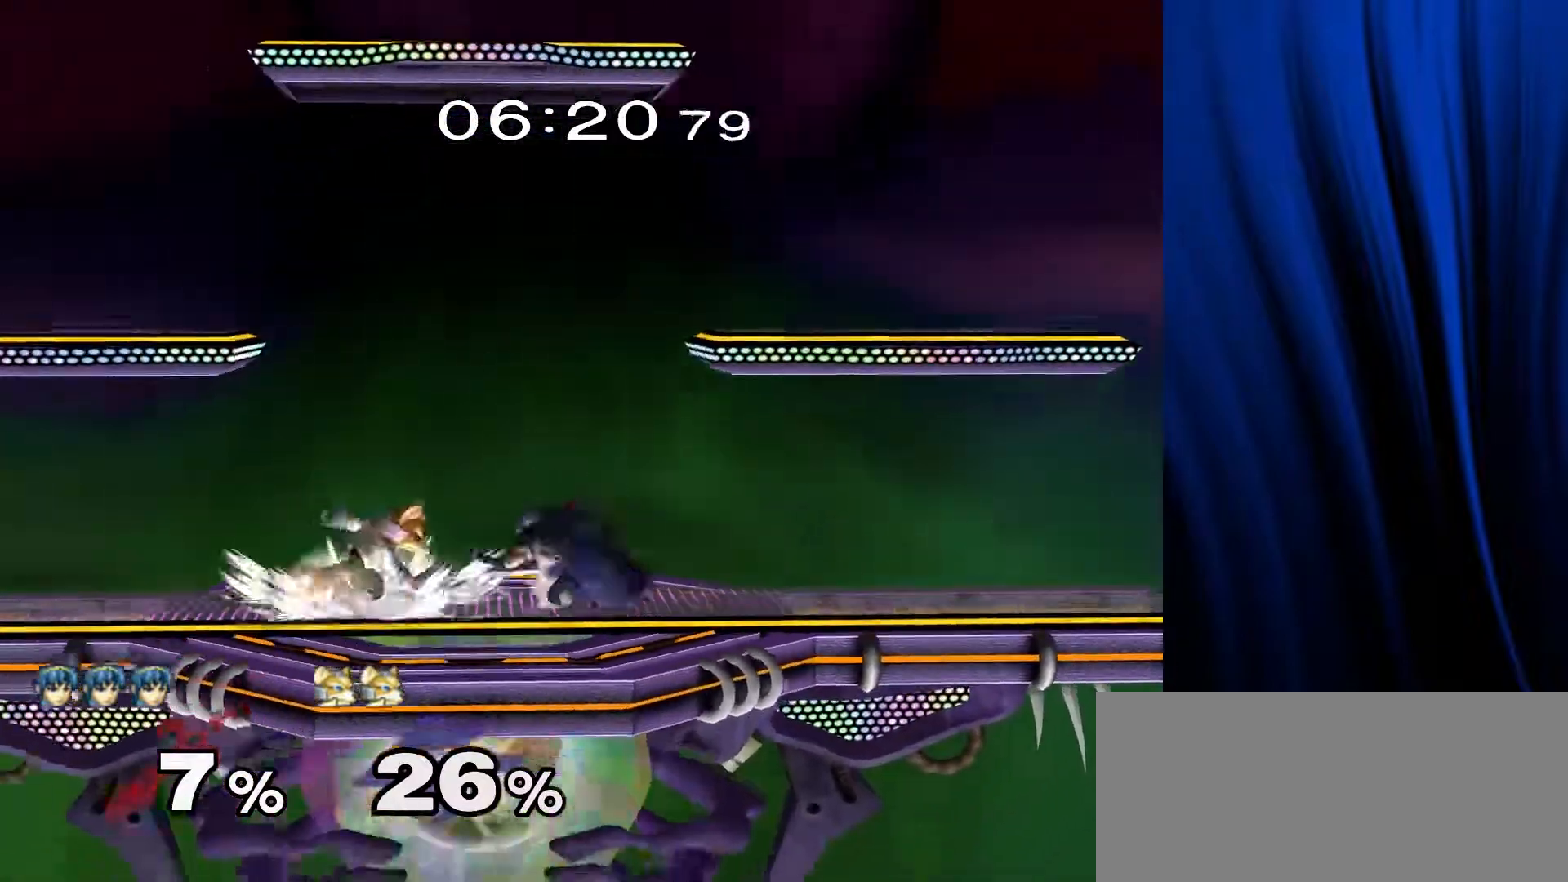
{"buttons": ["L1", "R1"], "left_stick": "center", "right_stick": "center", "events": [[50, "left_stick", "left"], [200, "left_stick", "center"], [483, "L1", "down"], [483, "R1", "down"]]}
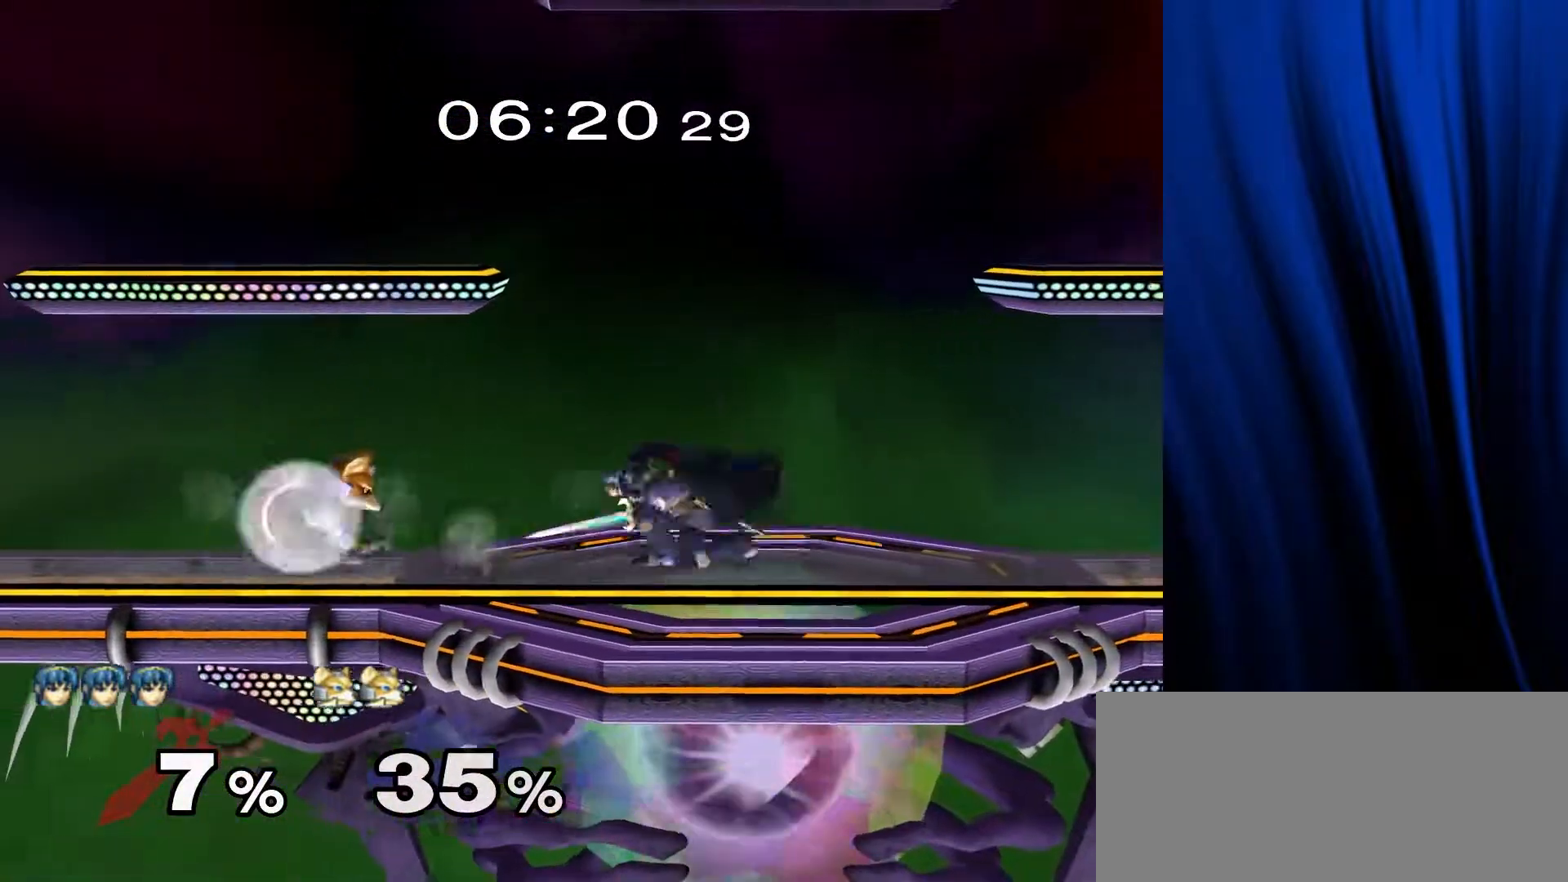
{"buttons": [], "left_stick": "center", "right_stick": "center", "events": [[17, "left_stick", "left"], [117, "L1", "up"], [117, "R1", "up"], [200, "left_stick", "center"]]}
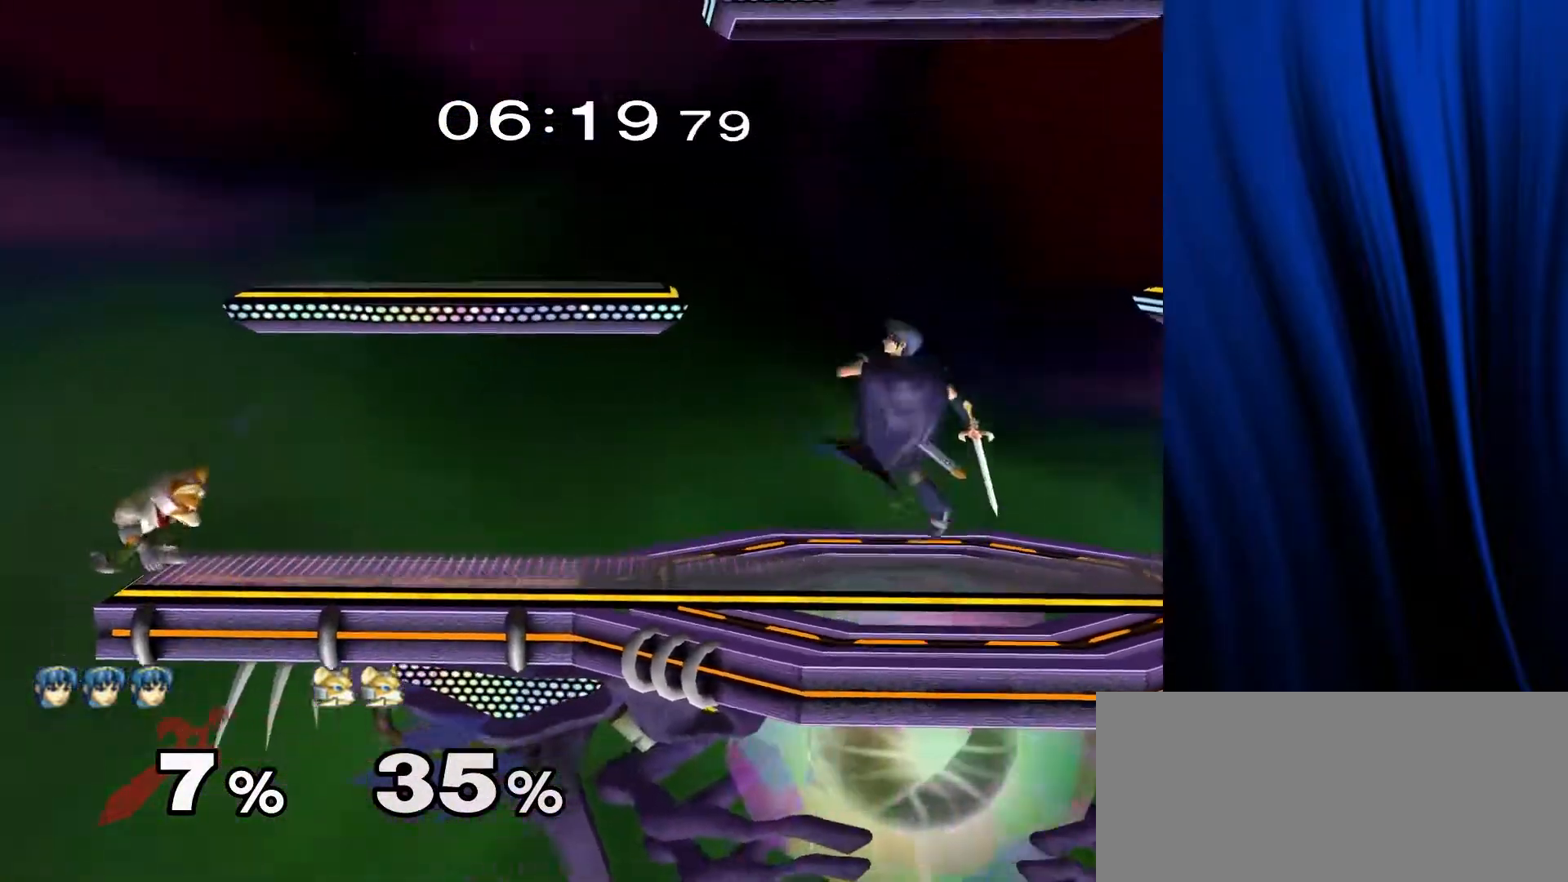
{"buttons": [], "left_stick": "right", "right_stick": "center", "events": [[67, "left_stick", "right"], [133, "Y", "down"], [200, "left_stick", "center"], [267, "A", "down"], [300, "Y", "up"], [367, "A", "up"], [367, "left_stick", "right"]]}
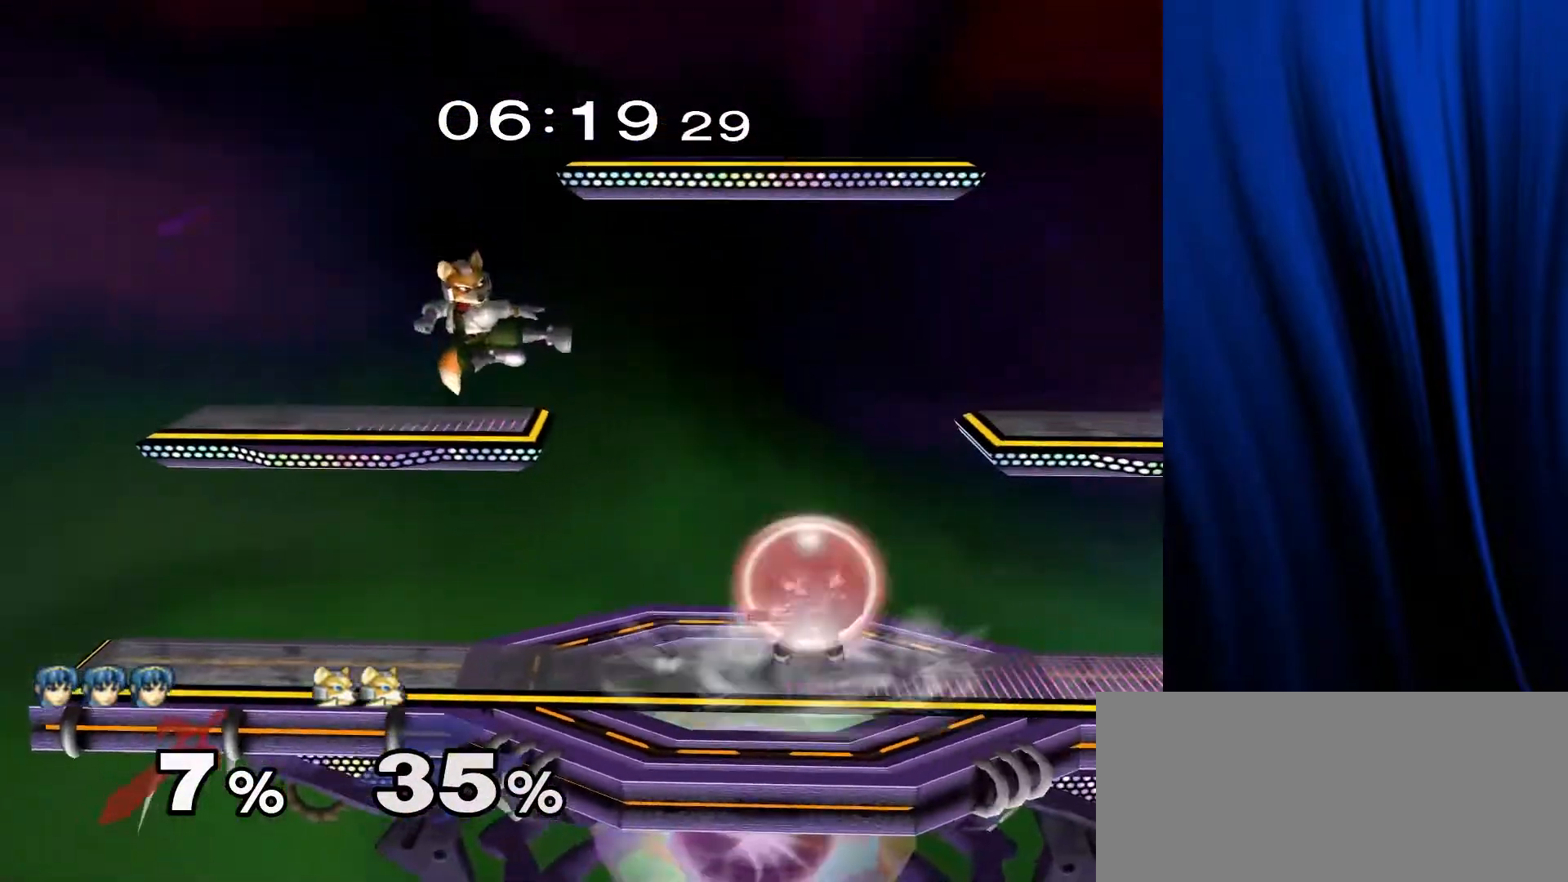
{"buttons": [], "left_stick": "center", "right_stick": "center", "events": [[50, "L1", "down"], [50, "R1", "down"], [50, "left_stick", "down-left"], [117, "L1", "up"], [117, "R1", "up"], [200, "left_stick", "center"], [267, "left_stick", "left"], [283, "Y", "down"], [317, "left_stick", "center"], [450, "Y", "up"]]}